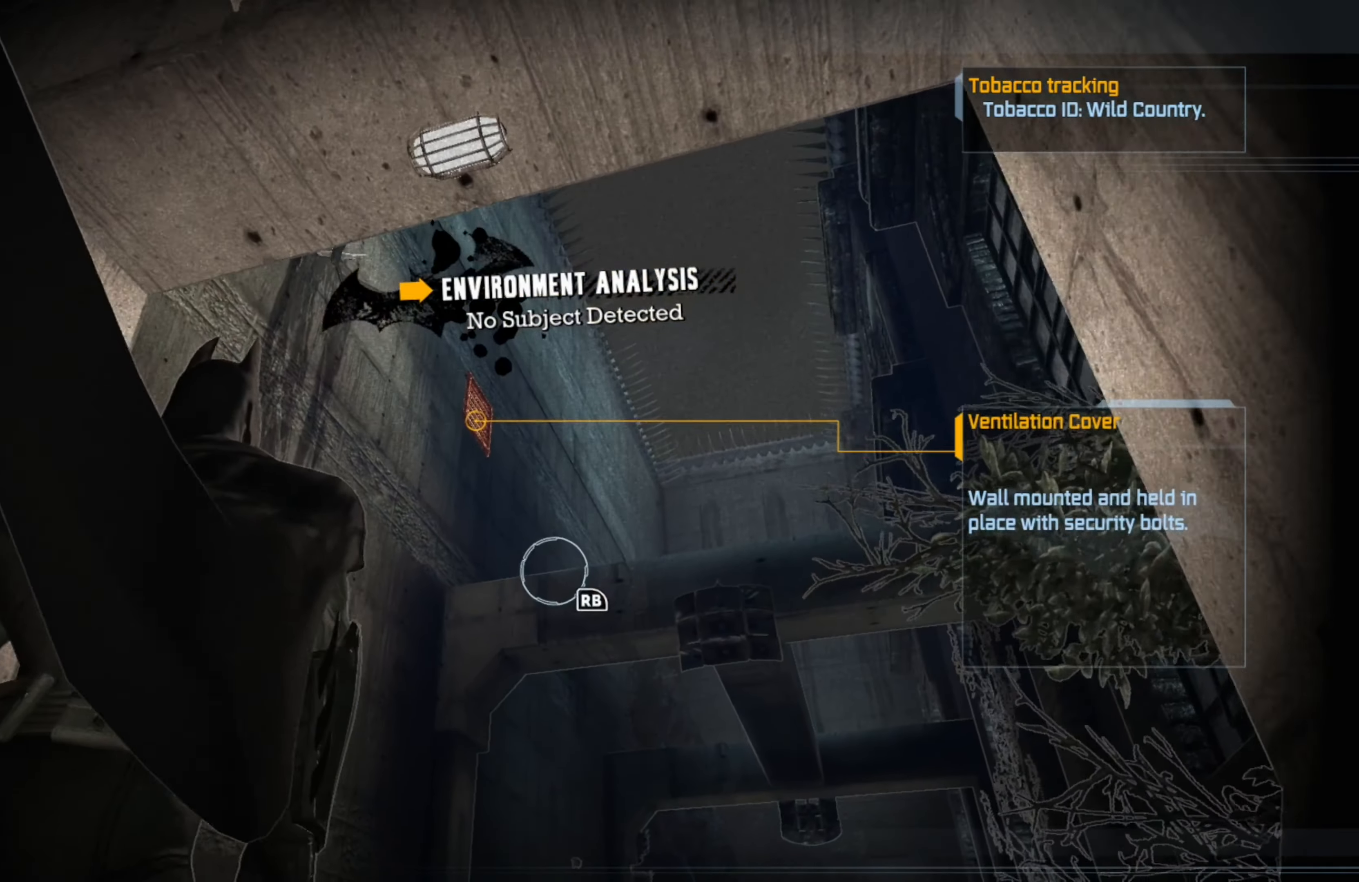
Gameplay with a controller (Xbox layout); each line is a JSON object with the inputs held at the frame after it. "events" lists button and stick changes between this image and that frame as [ms after this image, input, new state], when the widget could be followed in between.
{"buttons": [], "left_stick": "center", "right_stick": "center", "events": [[160, "right_stick", "down-right"], [340, "right_stick", "center"], [400, "left_stick", "center"]]}
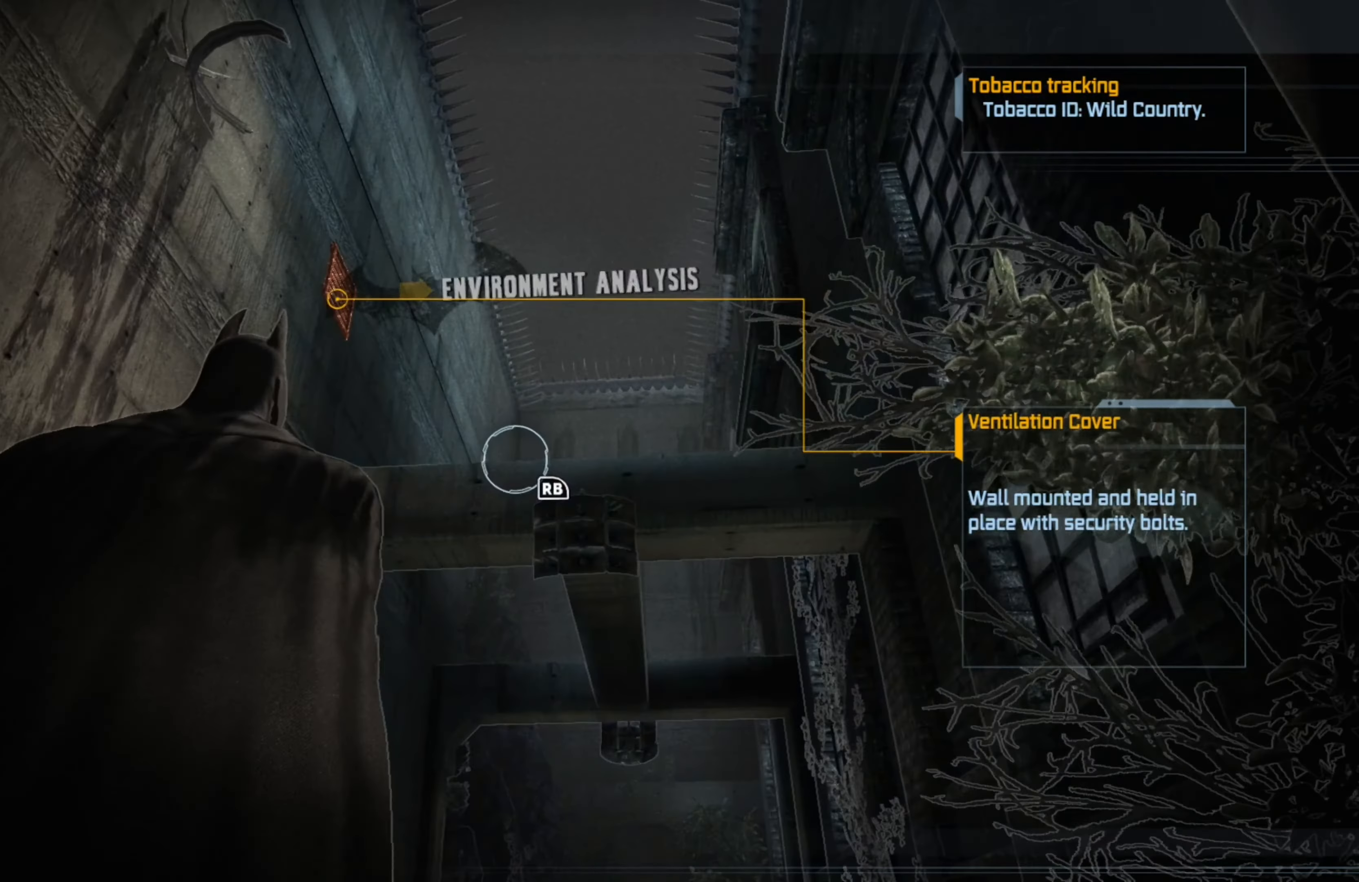
{"buttons": [], "left_stick": "center", "right_stick": "down", "events": [[160, "right_stick", "down"]]}
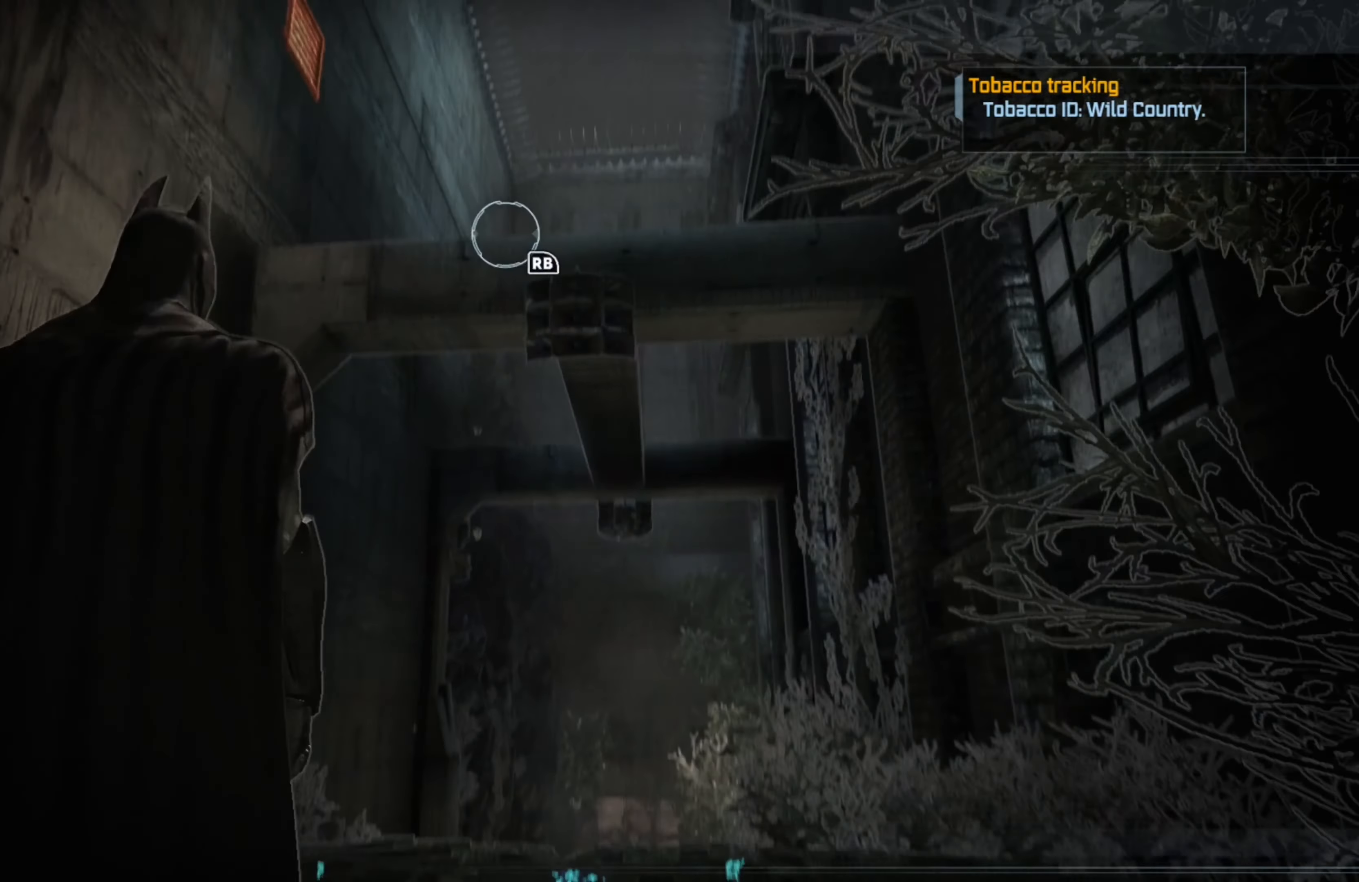
{"buttons": [], "left_stick": "center", "right_stick": "center", "events": [[60, "right_stick", "center"]]}
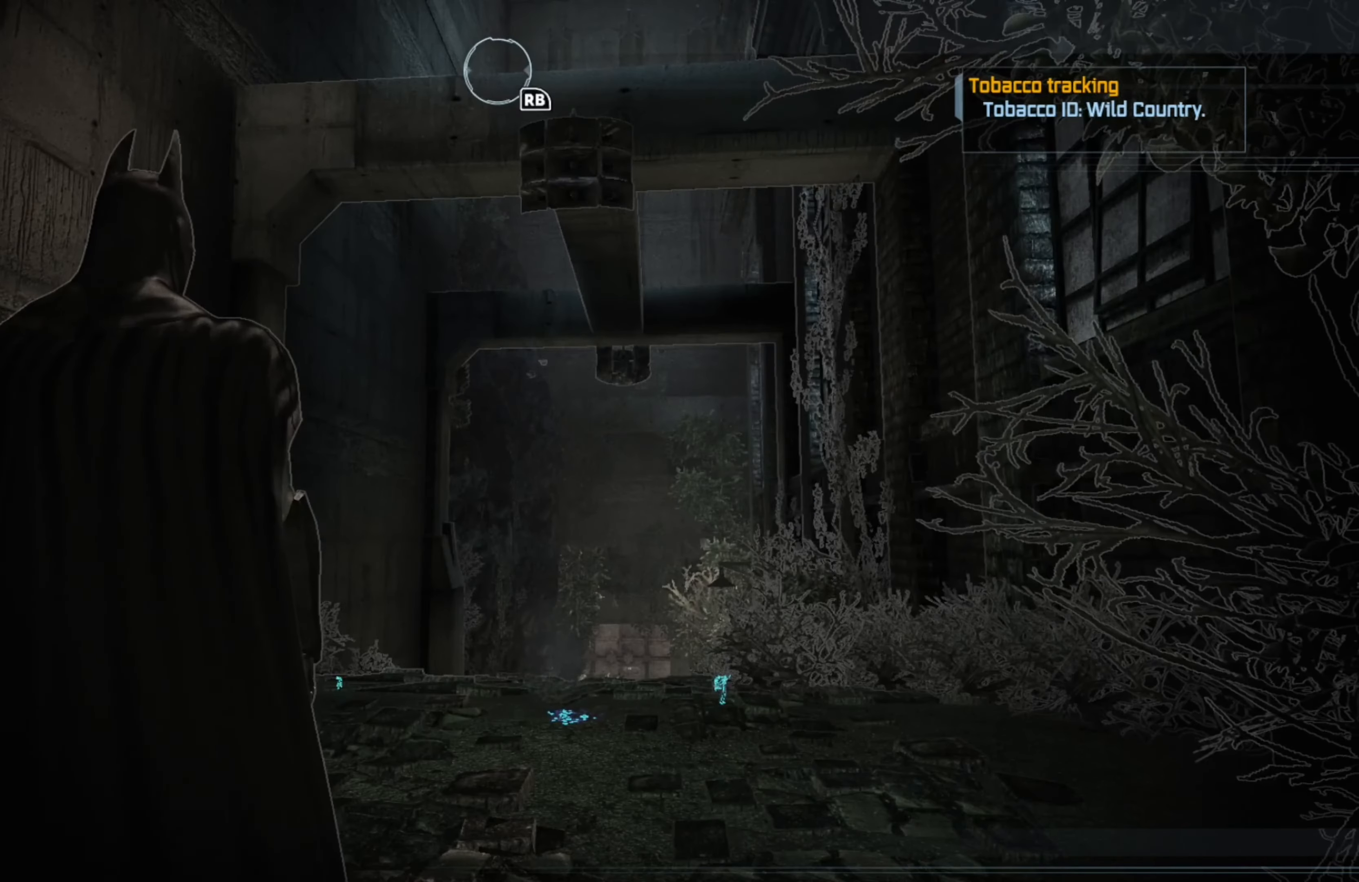
{"buttons": [], "left_stick": "center", "right_stick": "center", "events": [[120, "right_stick", "right"], [260, "right_stick", "center"]]}
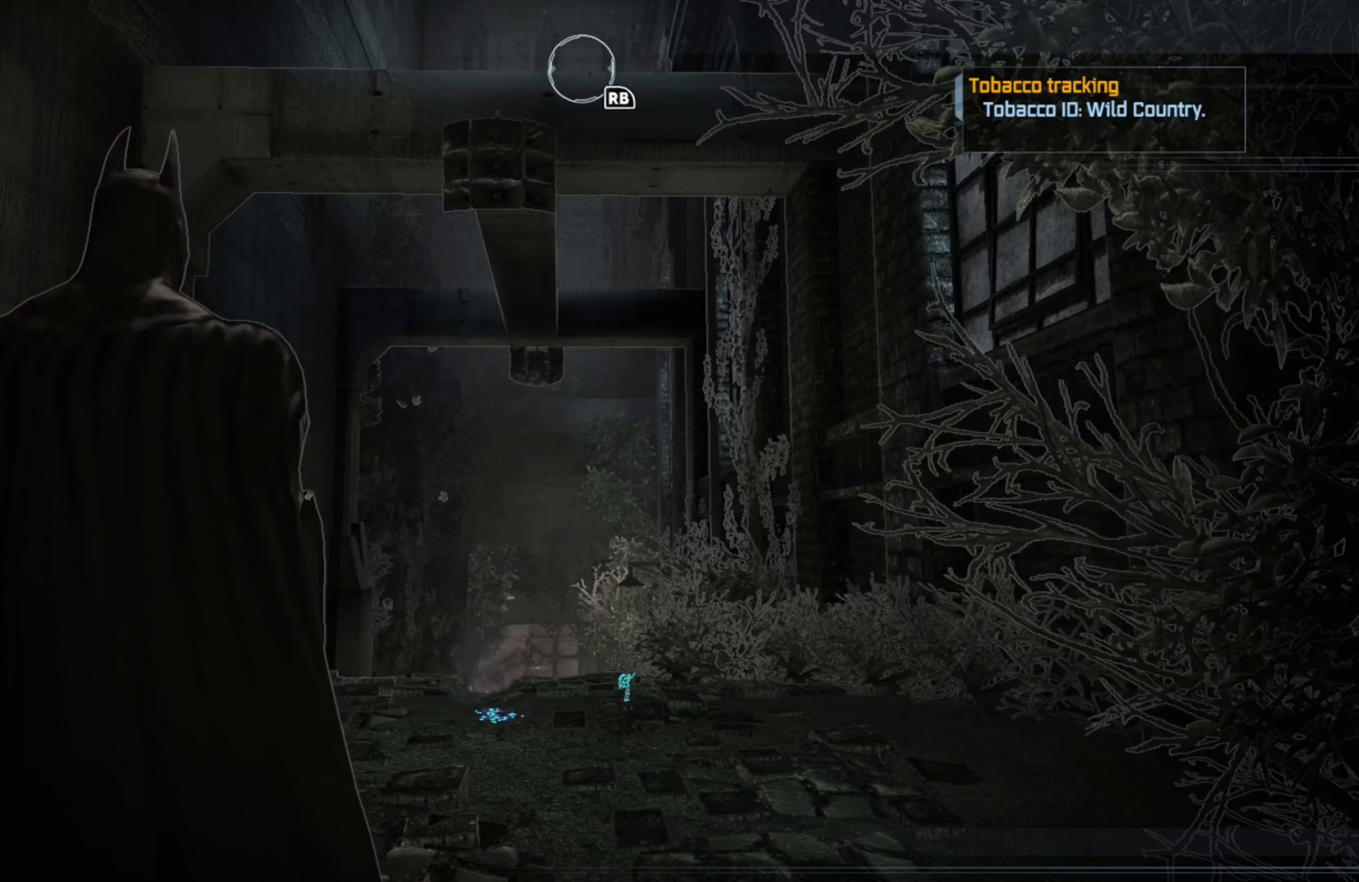
{"buttons": [], "left_stick": "center", "right_stick": "down-left", "events": [[500, "right_stick", "down-left"]]}
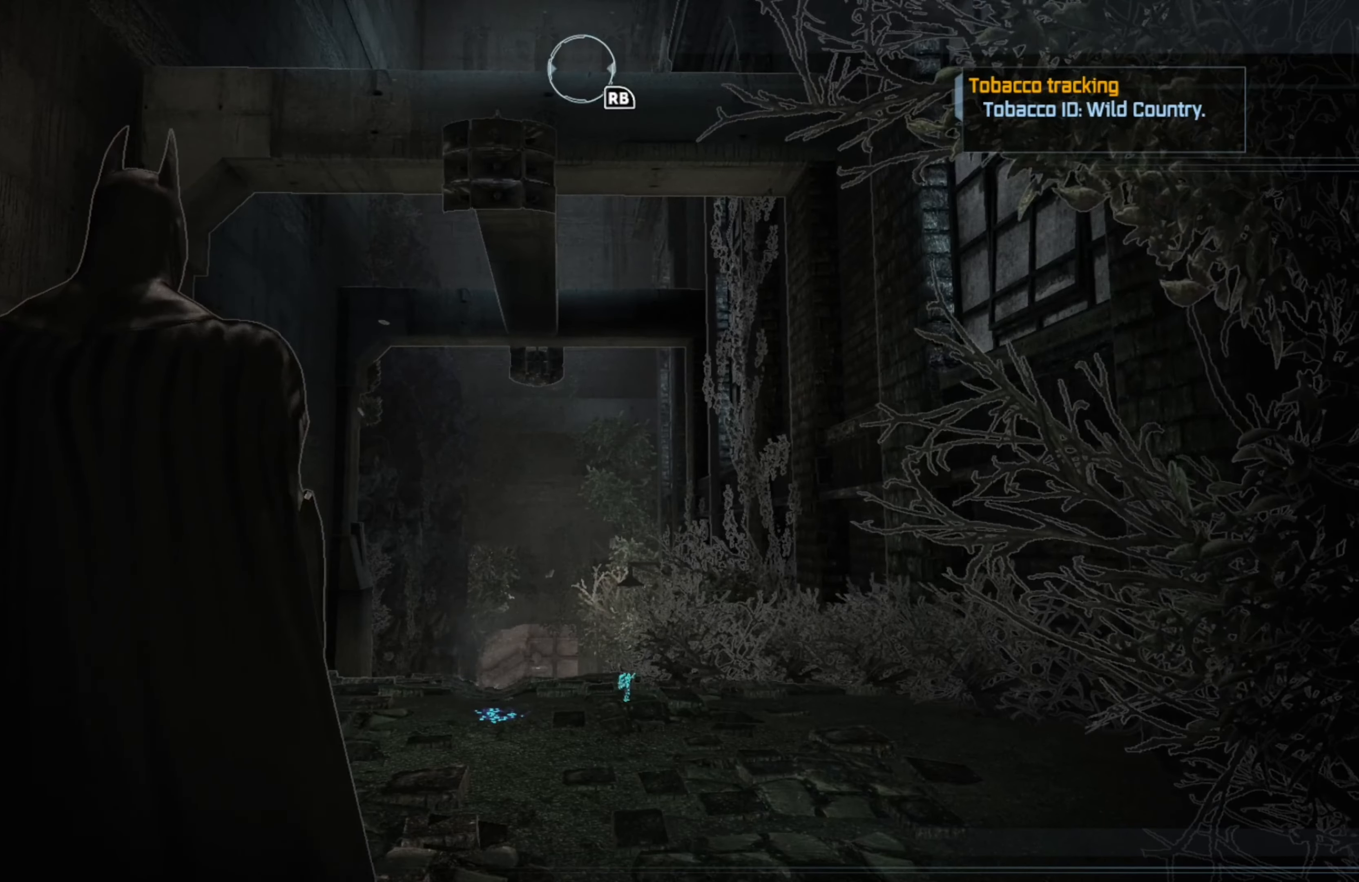
{"buttons": [], "left_stick": "center", "right_stick": "center", "events": [[140, "right_stick", "center"]]}
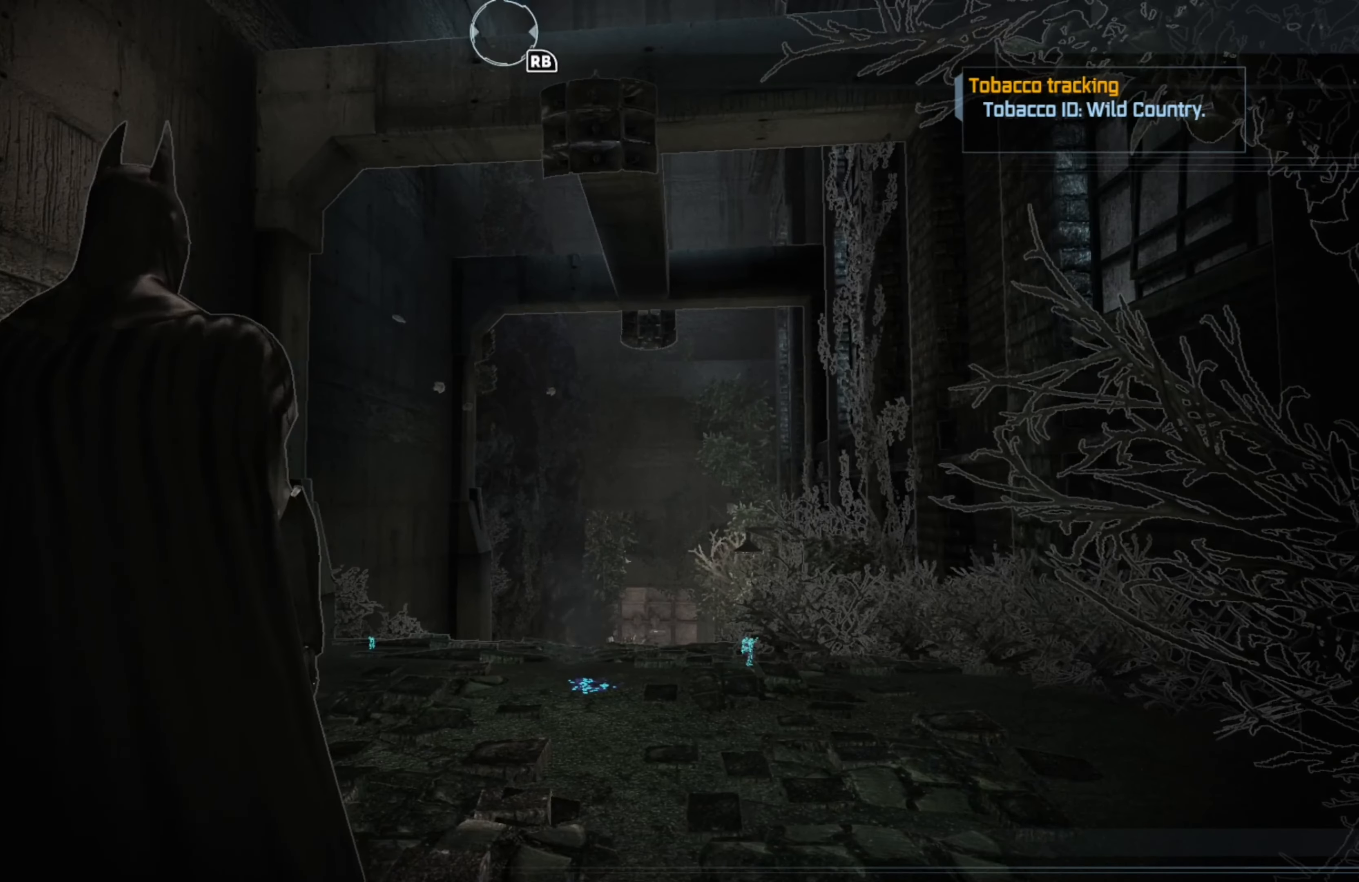
{"buttons": ["R1"], "left_stick": "center", "right_stick": "center", "events": [[160, "right_stick", "right"], [300, "right_stick", "center"], [420, "R1", "down"]]}
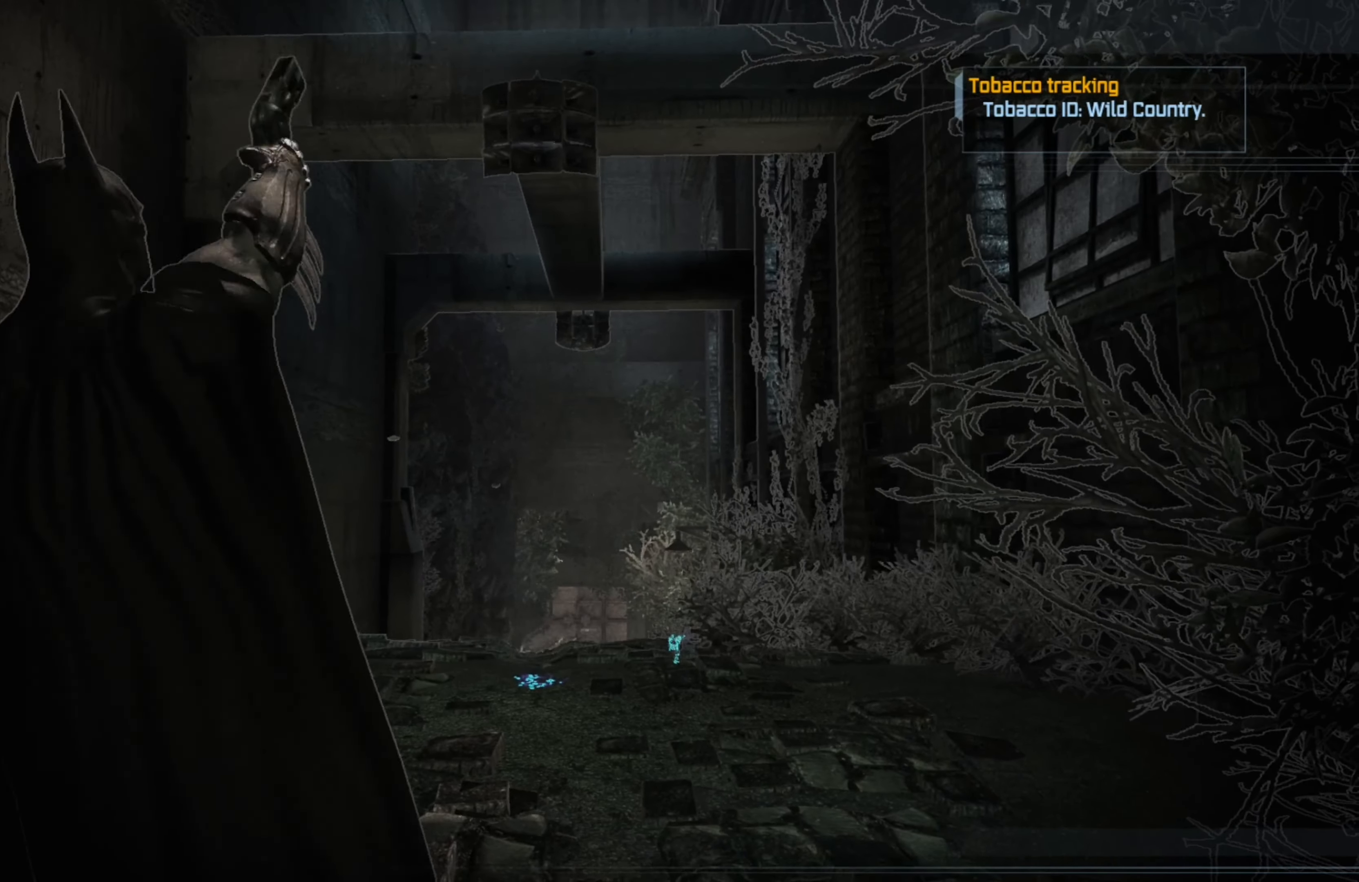
{"buttons": ["A"], "left_stick": "center", "right_stick": "center", "events": [[100, "R1", "up"], [180, "A", "down"]]}
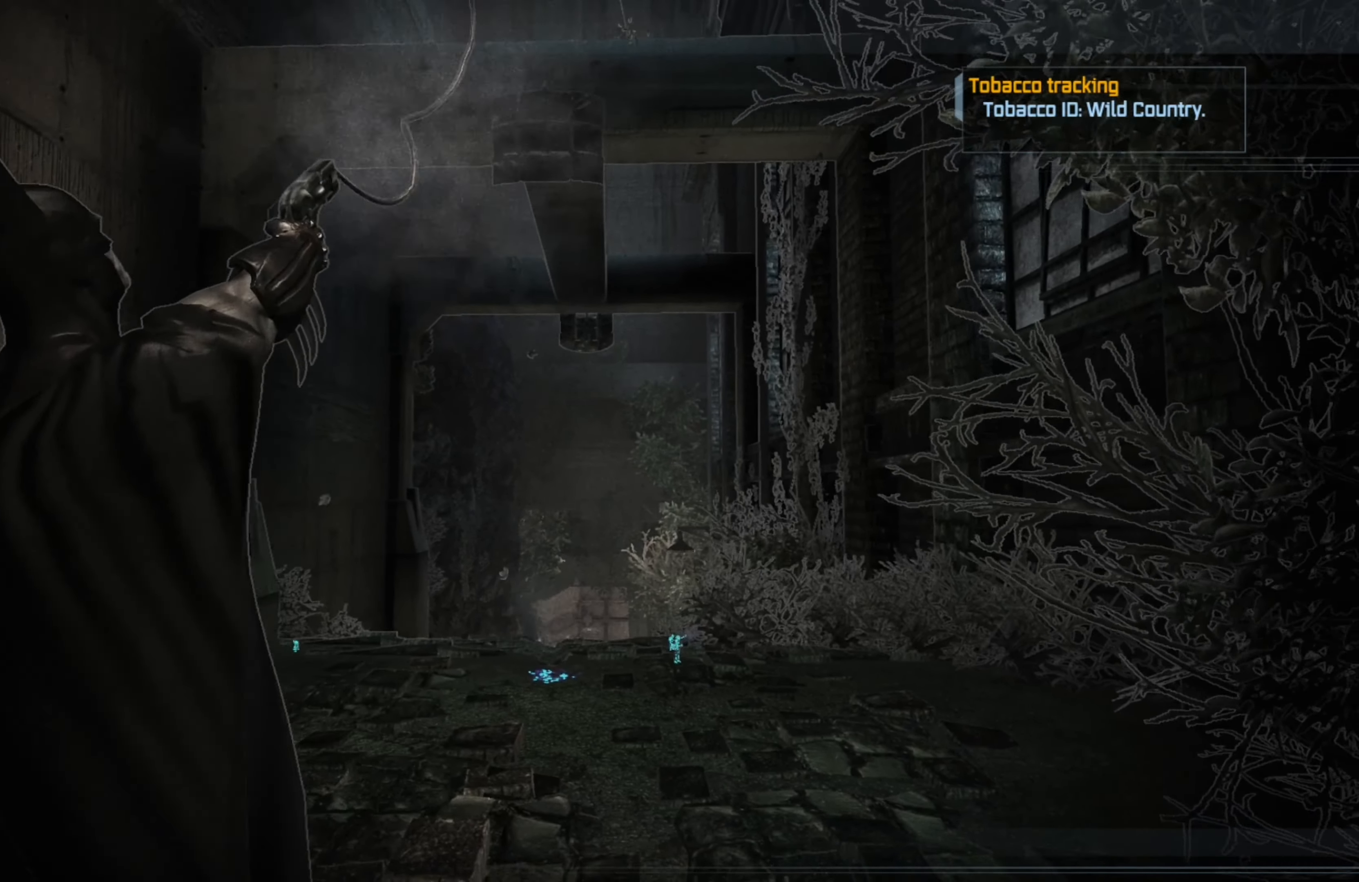
{"buttons": ["A"], "left_stick": "center", "right_stick": "center", "events": []}
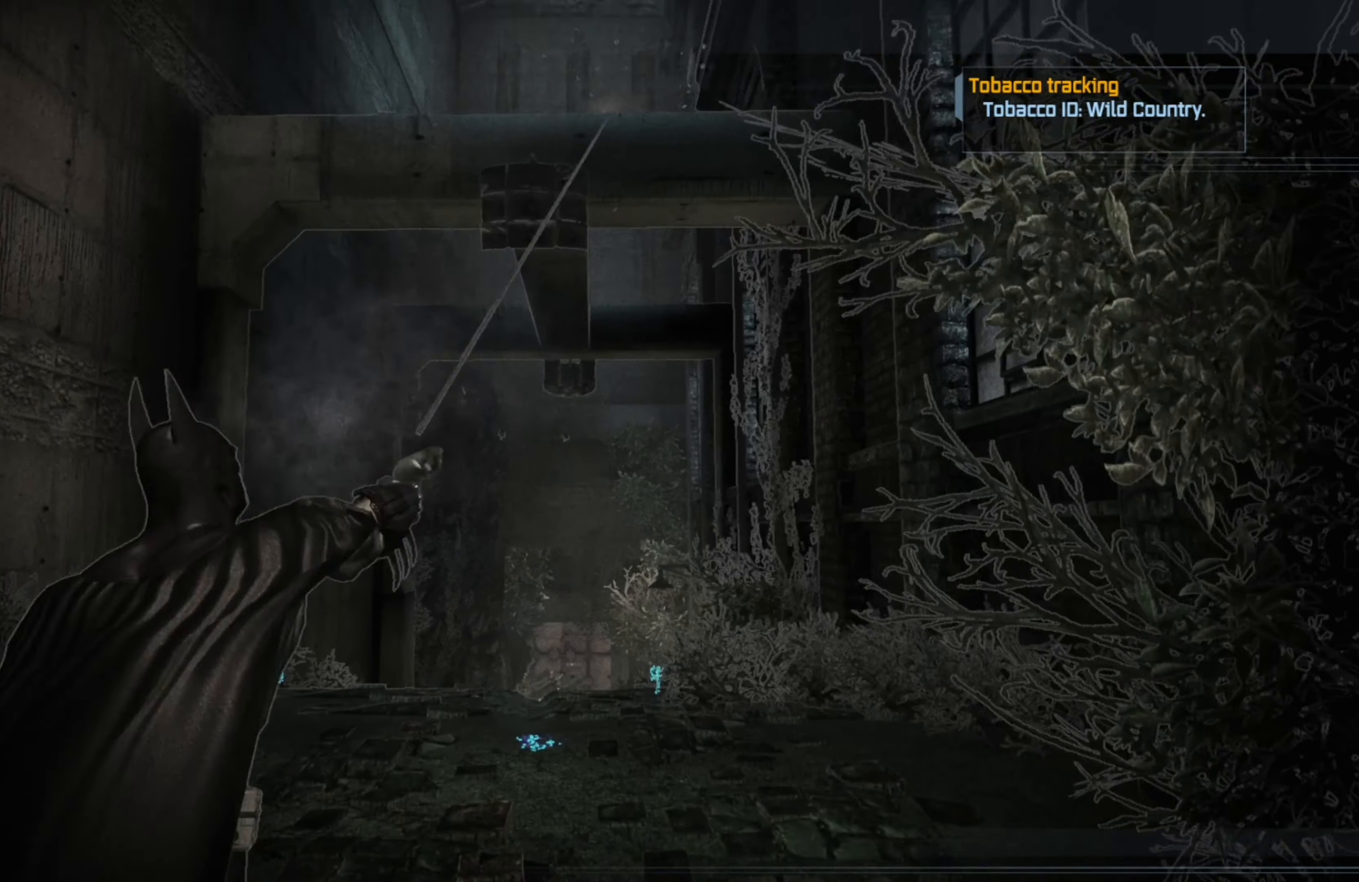
{"buttons": ["A"], "left_stick": "center", "right_stick": "center", "events": []}
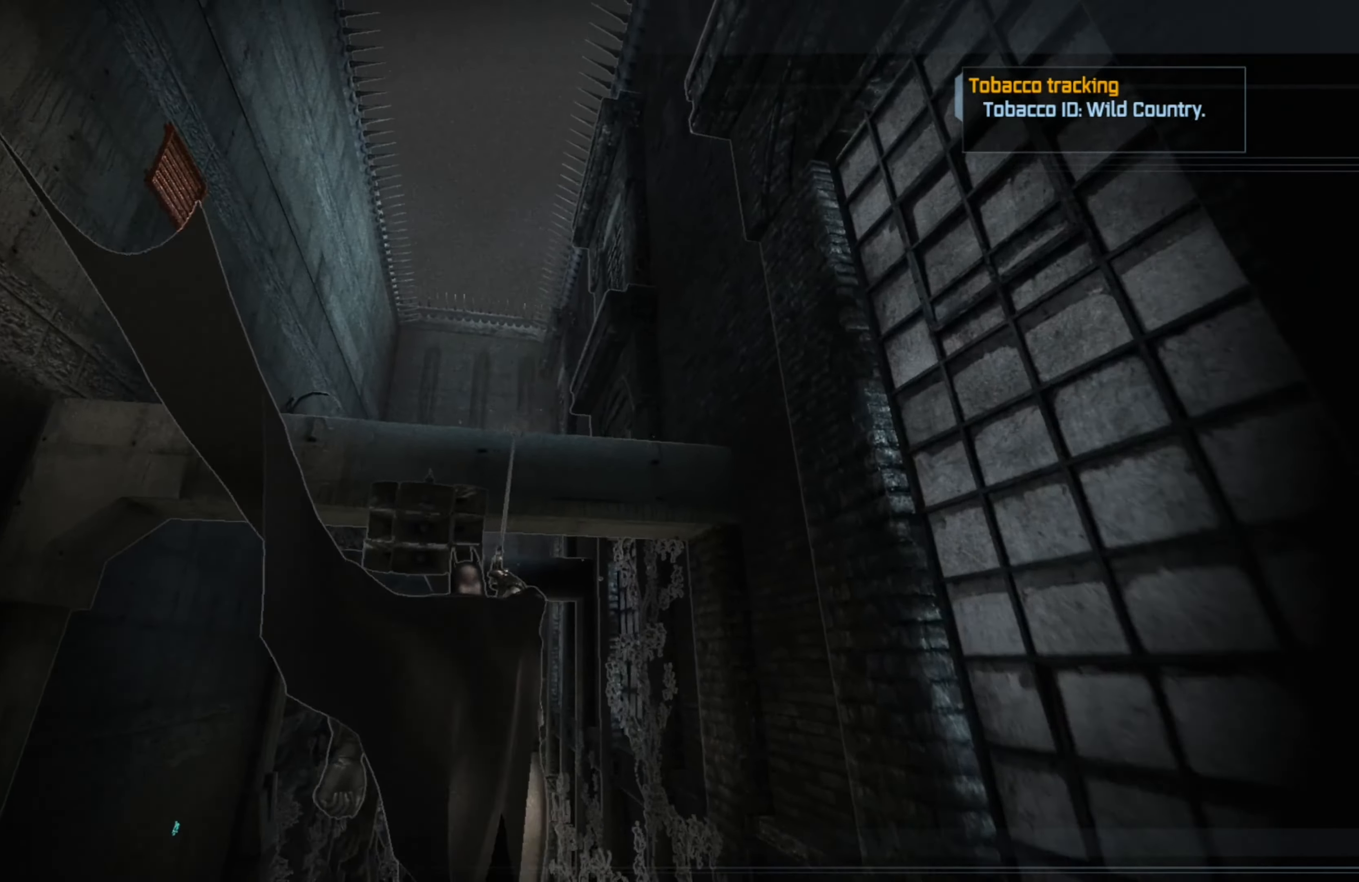
{"buttons": ["A"], "left_stick": "center", "right_stick": "center", "events": []}
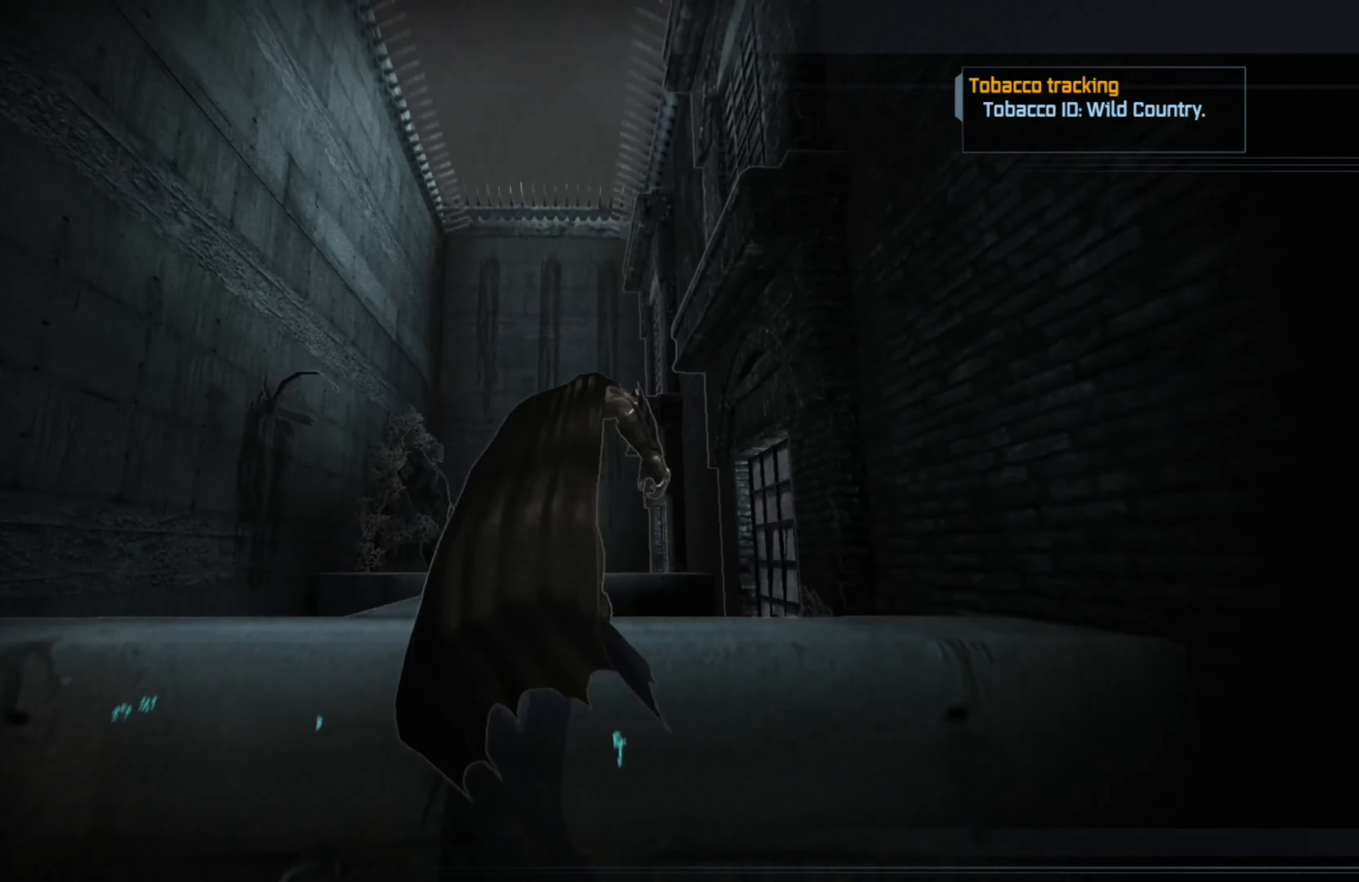
{"buttons": [], "left_stick": "center", "right_stick": "down-left", "events": [[60, "A", "up"], [420, "right_stick", "down-left"]]}
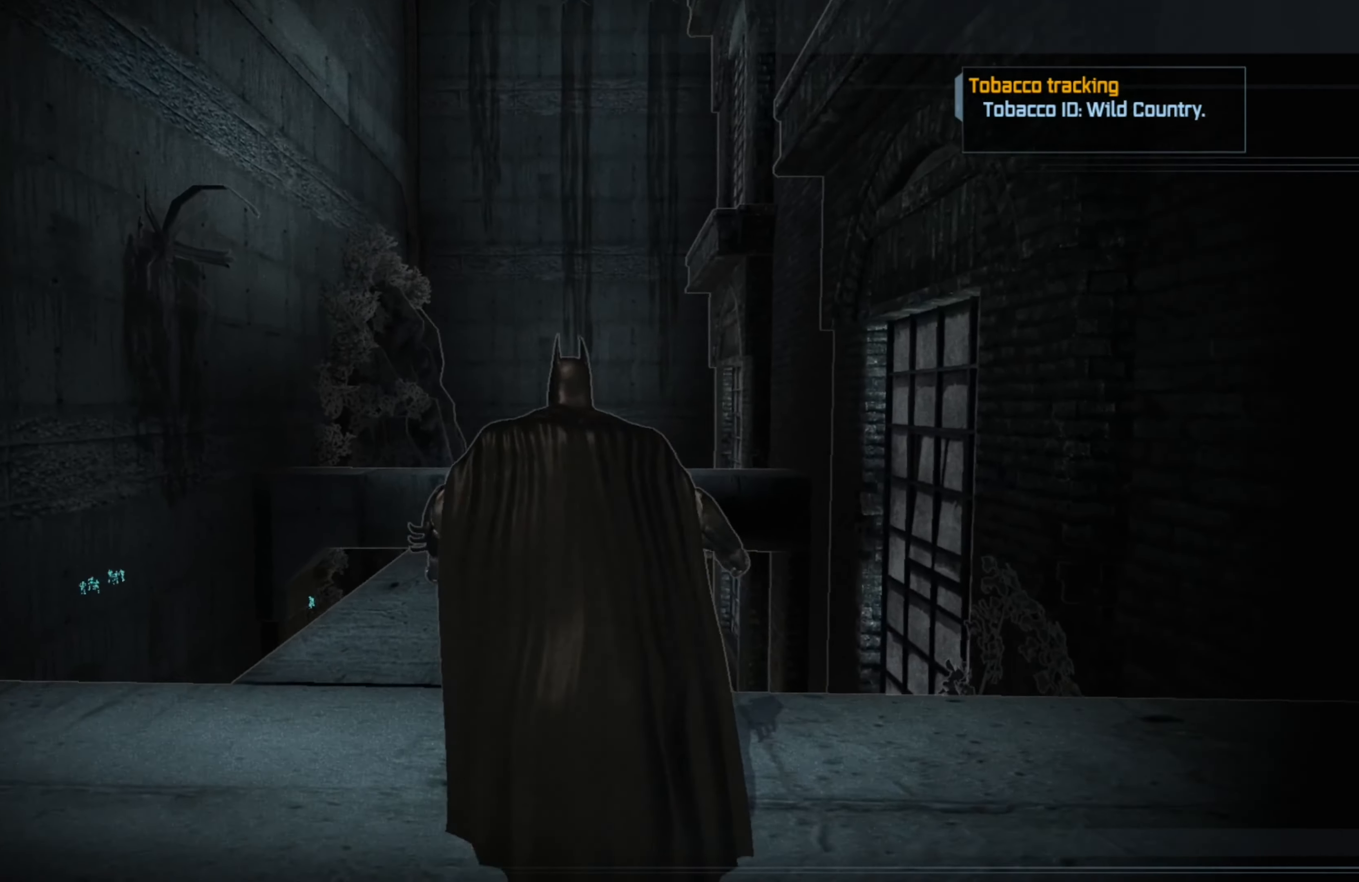
{"buttons": [], "left_stick": "center", "right_stick": "center", "events": [[280, "right_stick", "left"], [500, "right_stick", "center"]]}
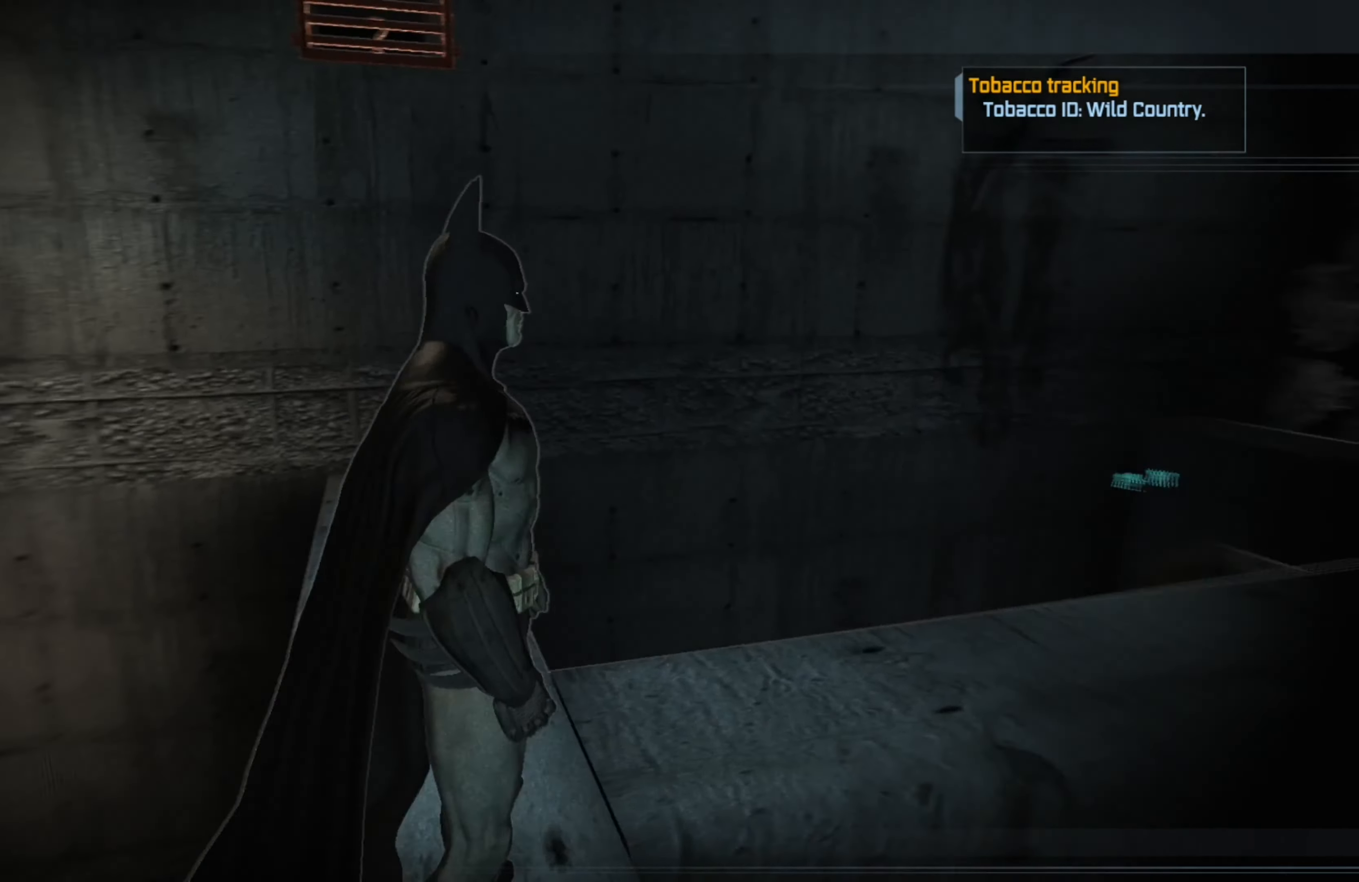
{"buttons": [], "left_stick": "center", "right_stick": "up", "events": [[300, "right_stick", "up"]]}
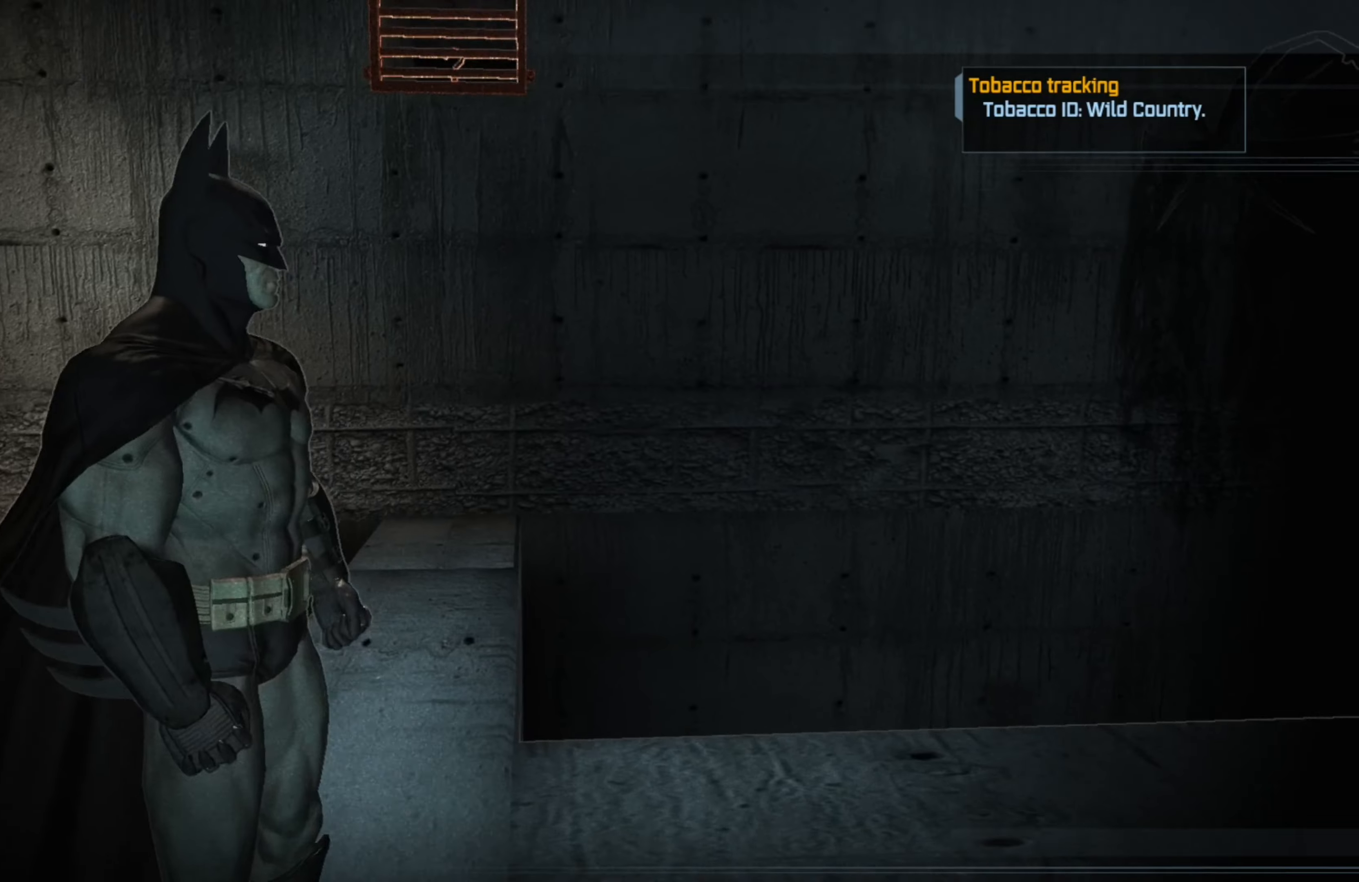
{"buttons": [], "left_stick": "center", "right_stick": "down-right", "events": [[120, "right_stick", "center"], [260, "right_stick", "down-right"]]}
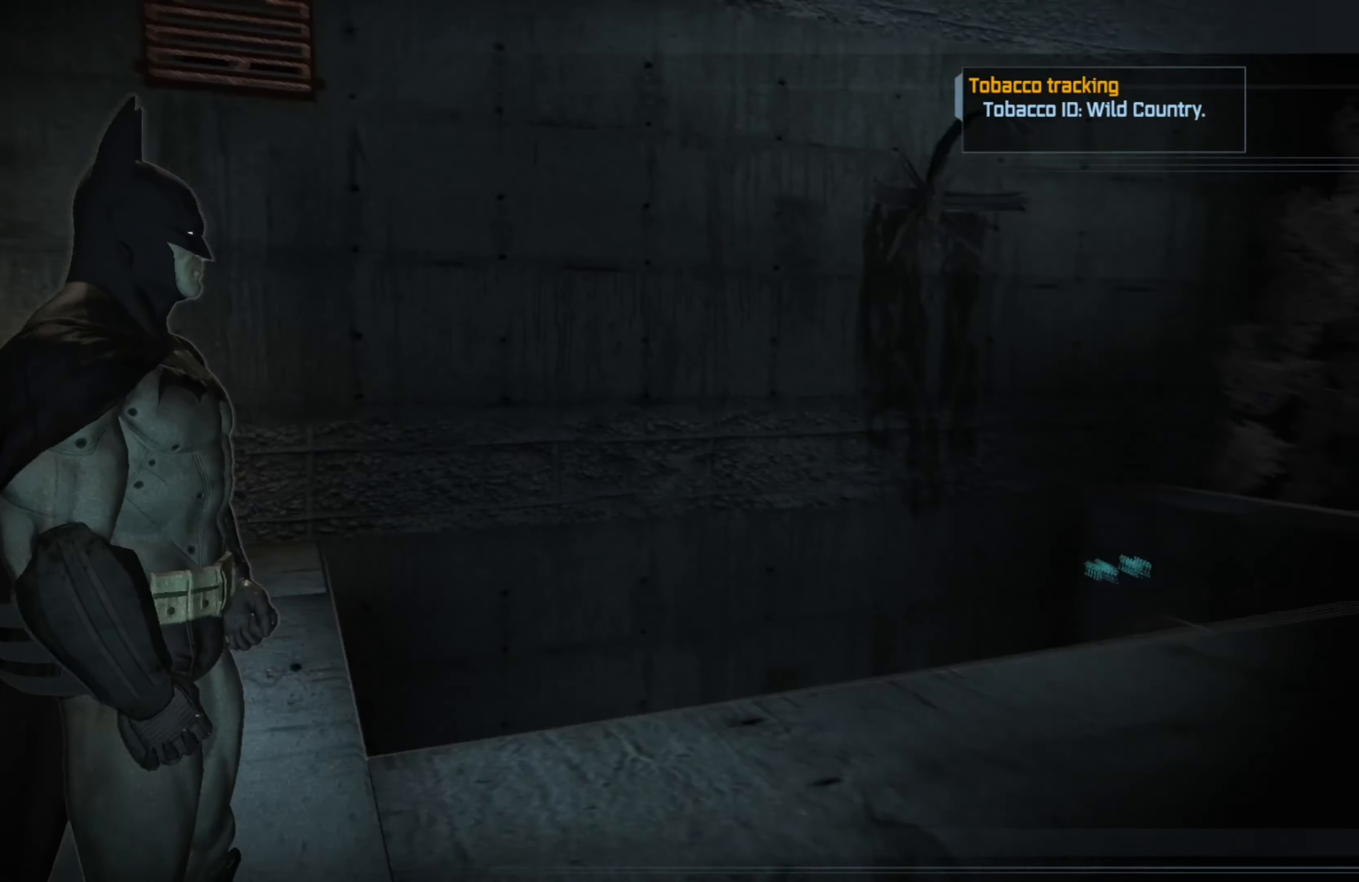
{"buttons": [], "left_stick": "left", "right_stick": "center", "events": [[140, "left_stick", "up"], [300, "left_stick", "up-left"], [360, "right_stick", "center"], [400, "left_stick", "left"]]}
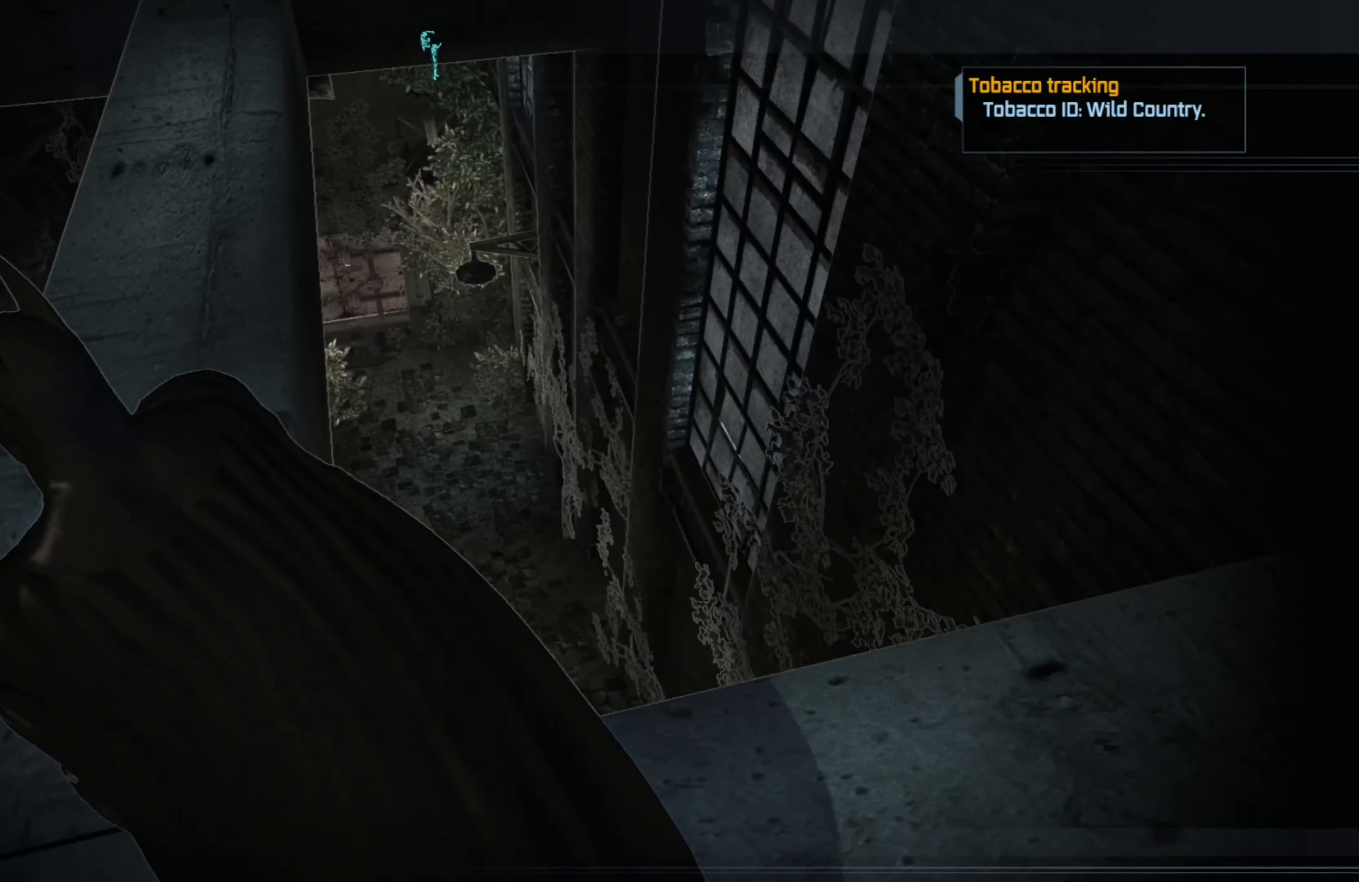
{"buttons": [], "left_stick": "up", "right_stick": "center", "events": [[200, "left_stick", "up"]]}
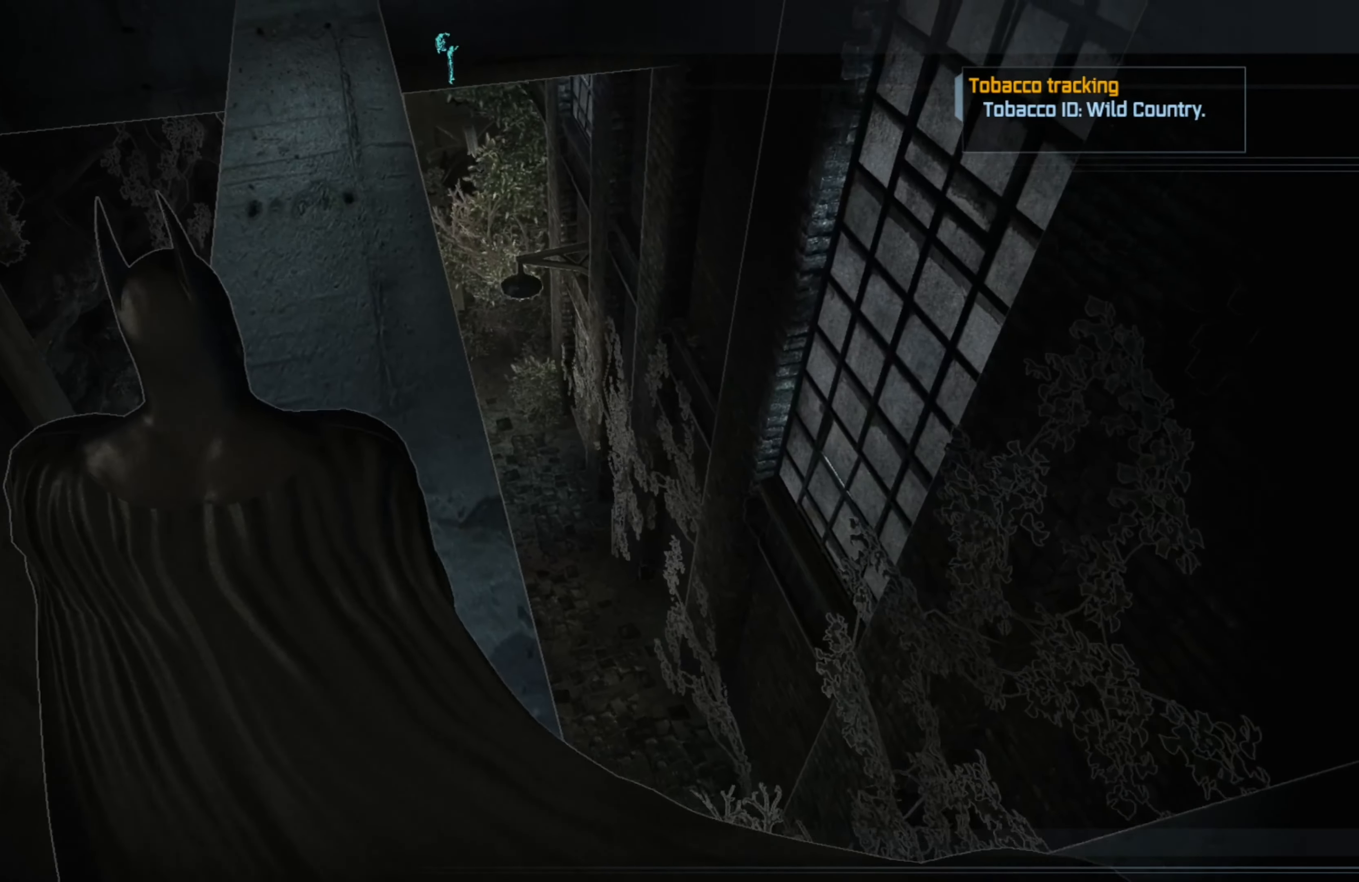
{"buttons": [], "left_stick": "up", "right_stick": "center", "events": [[200, "right_stick", "left"], [420, "right_stick", "center"]]}
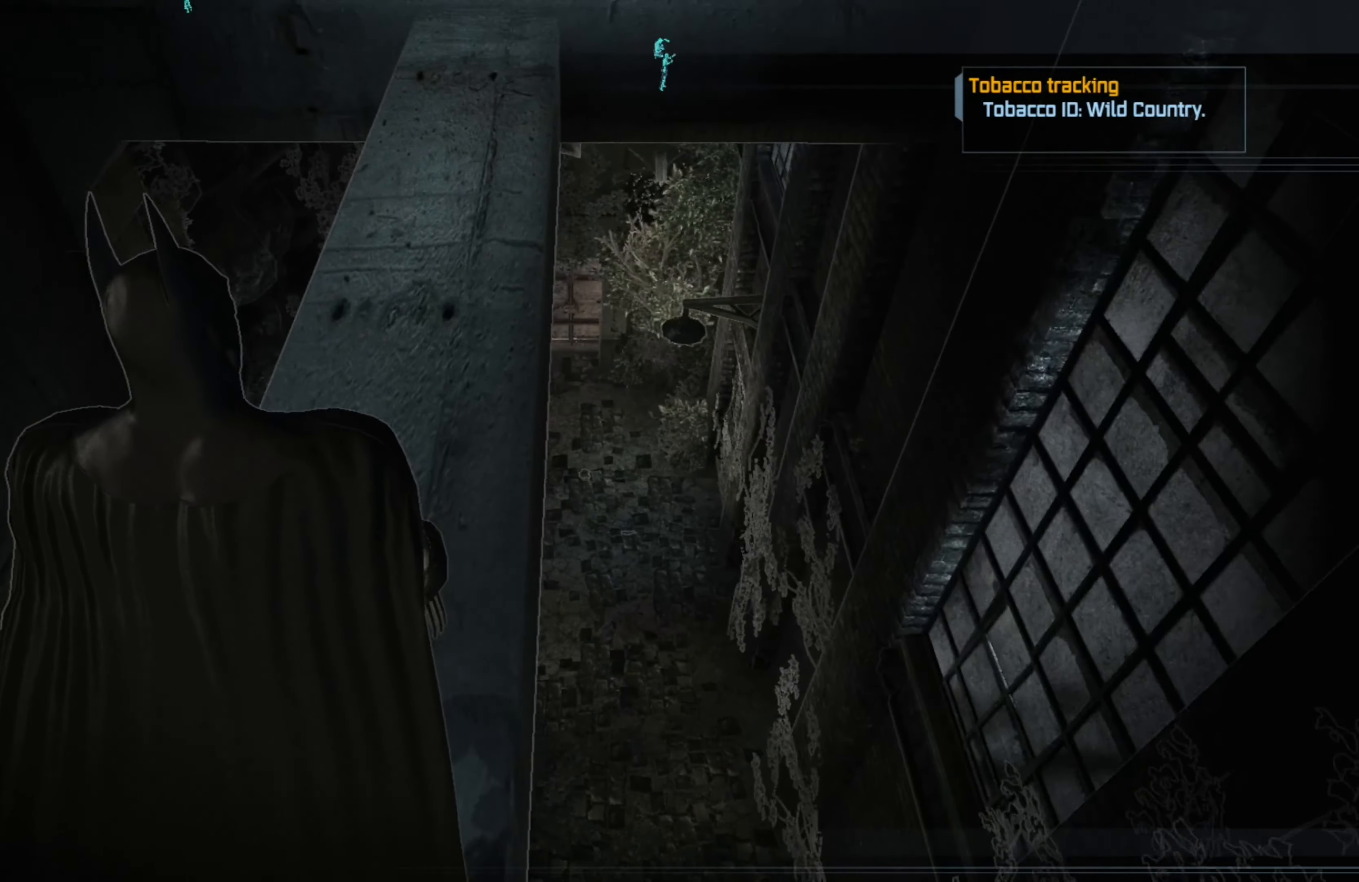
{"buttons": [], "left_stick": "up", "right_stick": "center", "events": []}
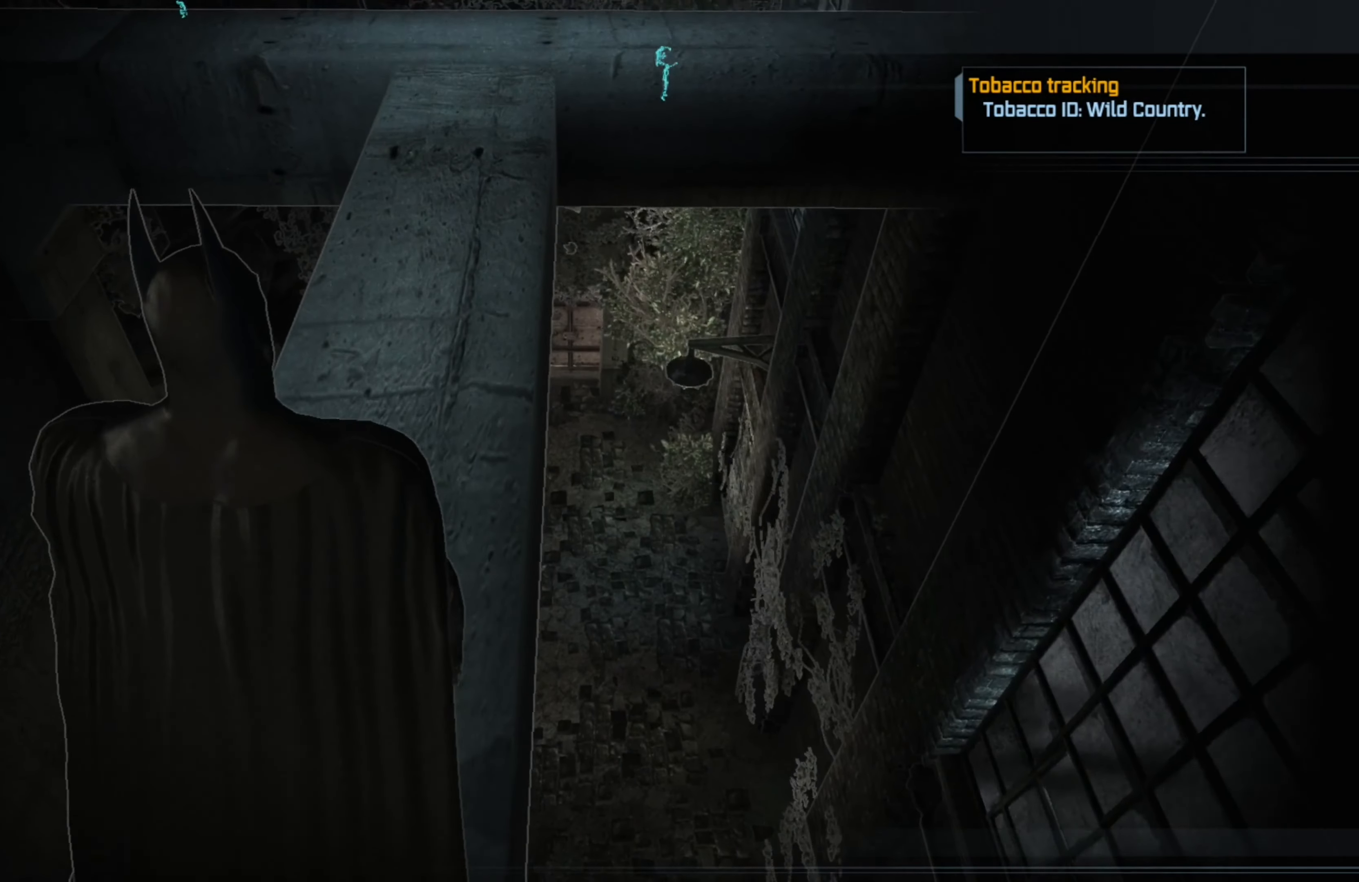
{"buttons": [], "left_stick": "up", "right_stick": "center", "events": []}
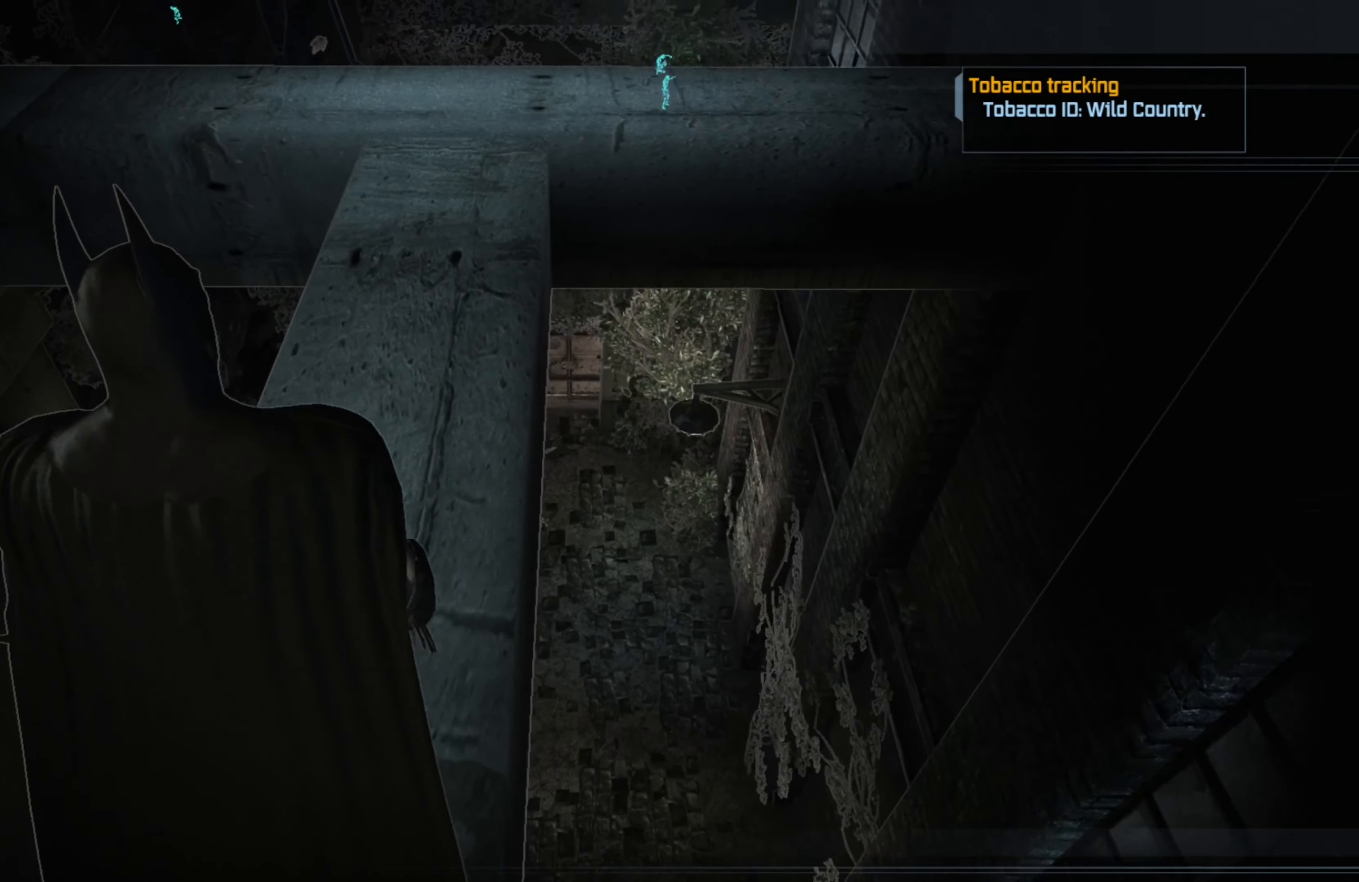
{"buttons": [], "left_stick": "up", "right_stick": "center", "events": []}
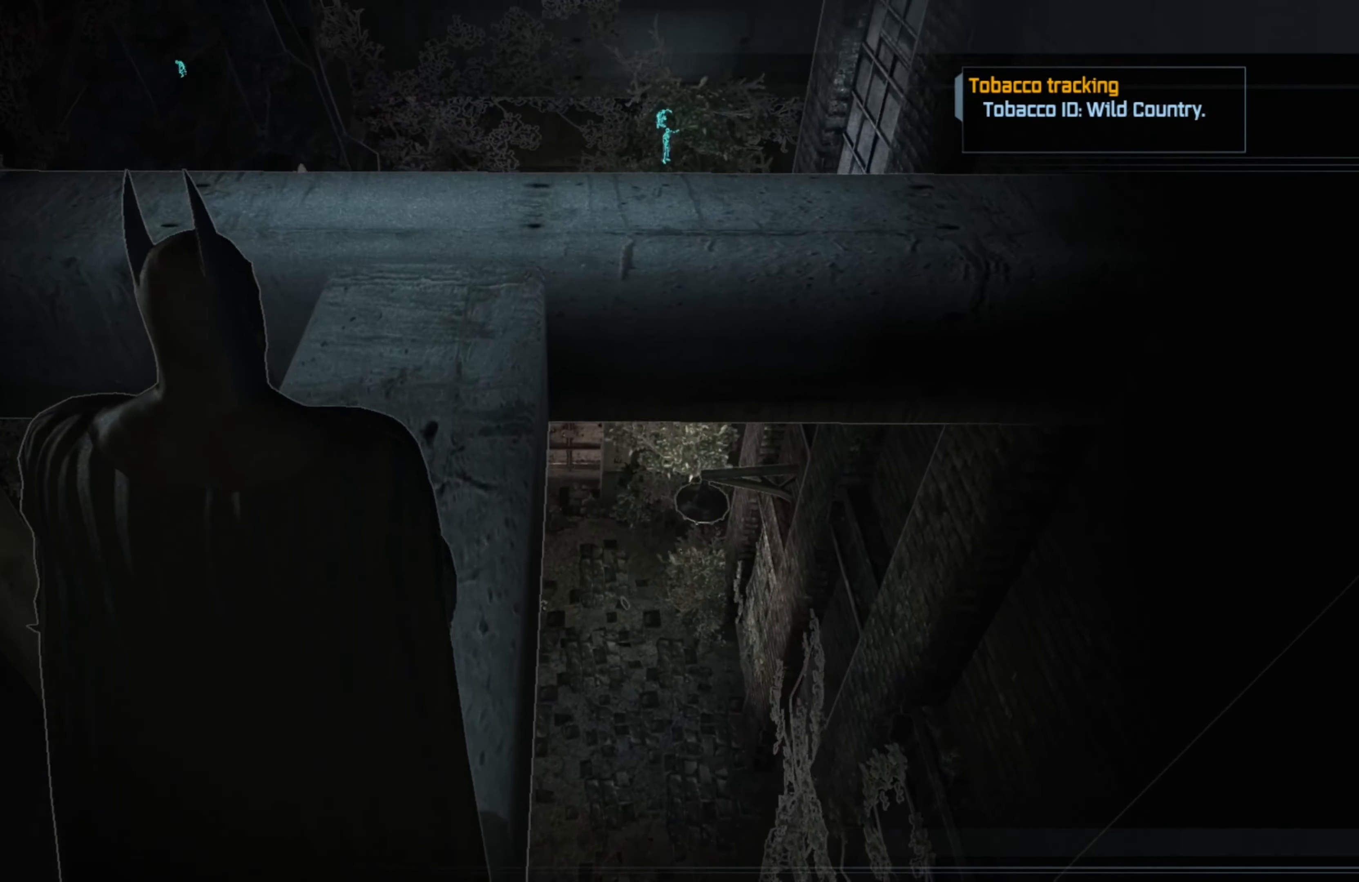
{"buttons": [], "left_stick": "up", "right_stick": "center", "events": []}
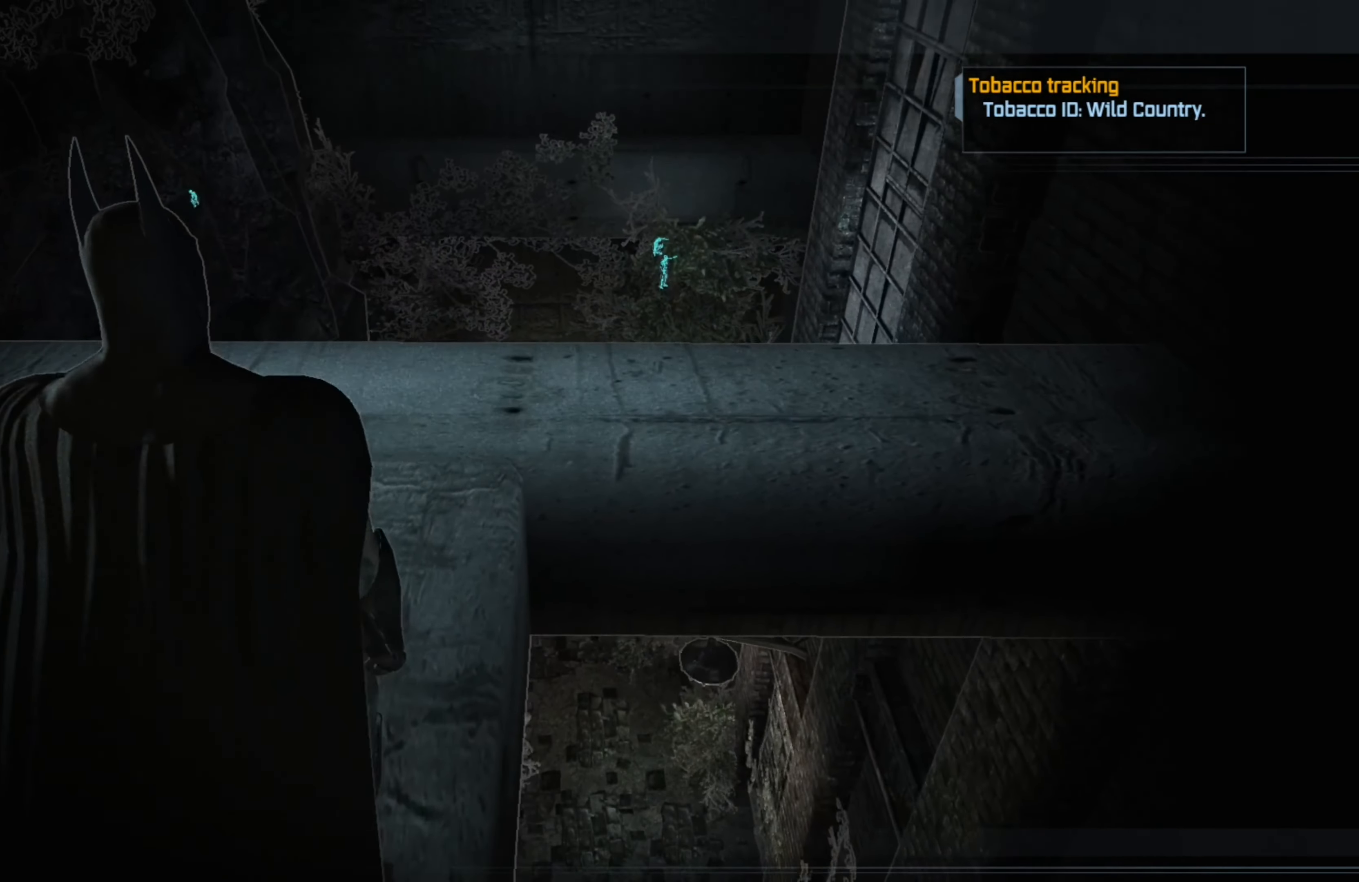
{"buttons": [], "left_stick": "up", "right_stick": "center", "events": []}
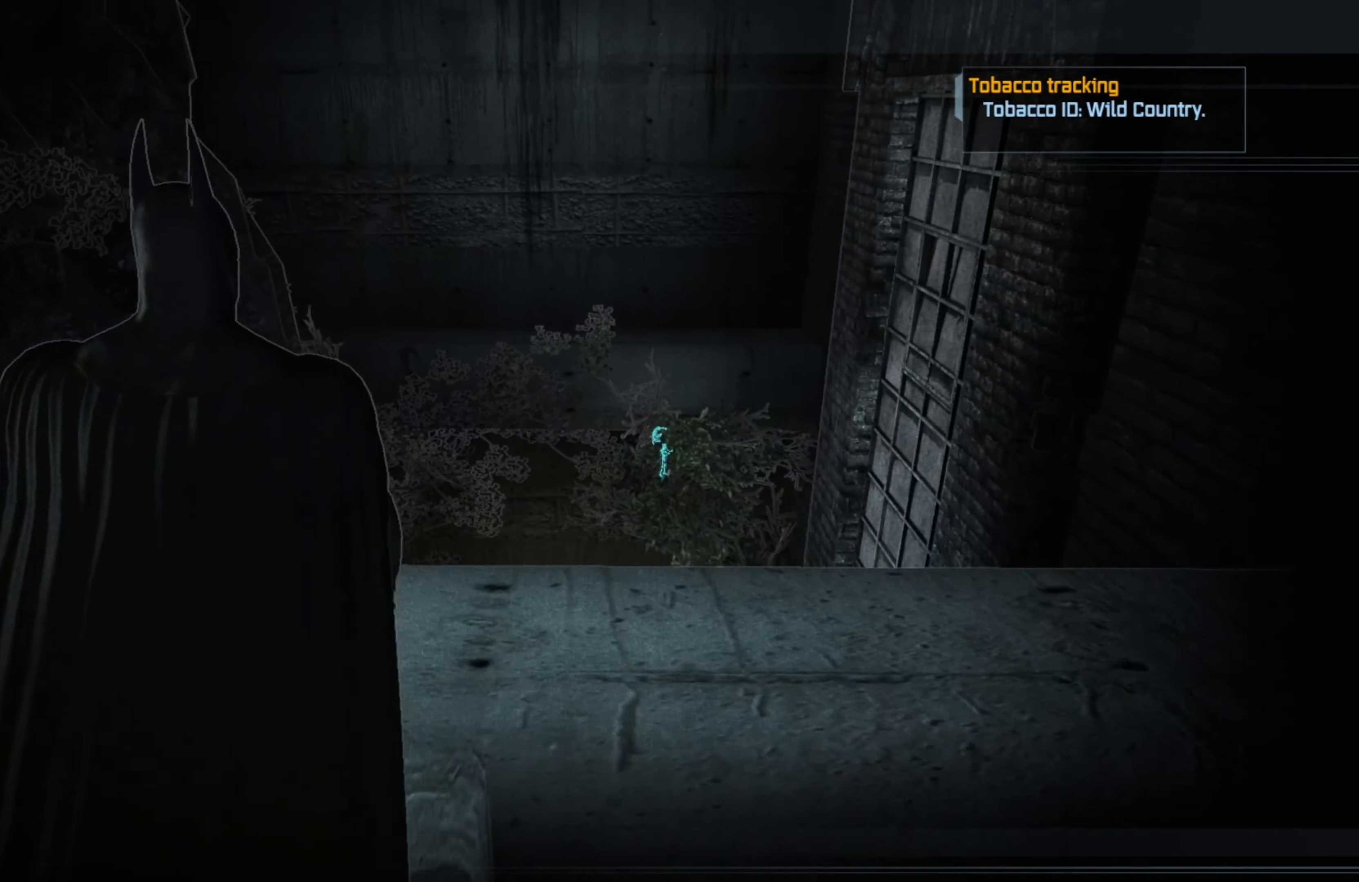
{"buttons": [], "left_stick": "up", "right_stick": "center", "events": []}
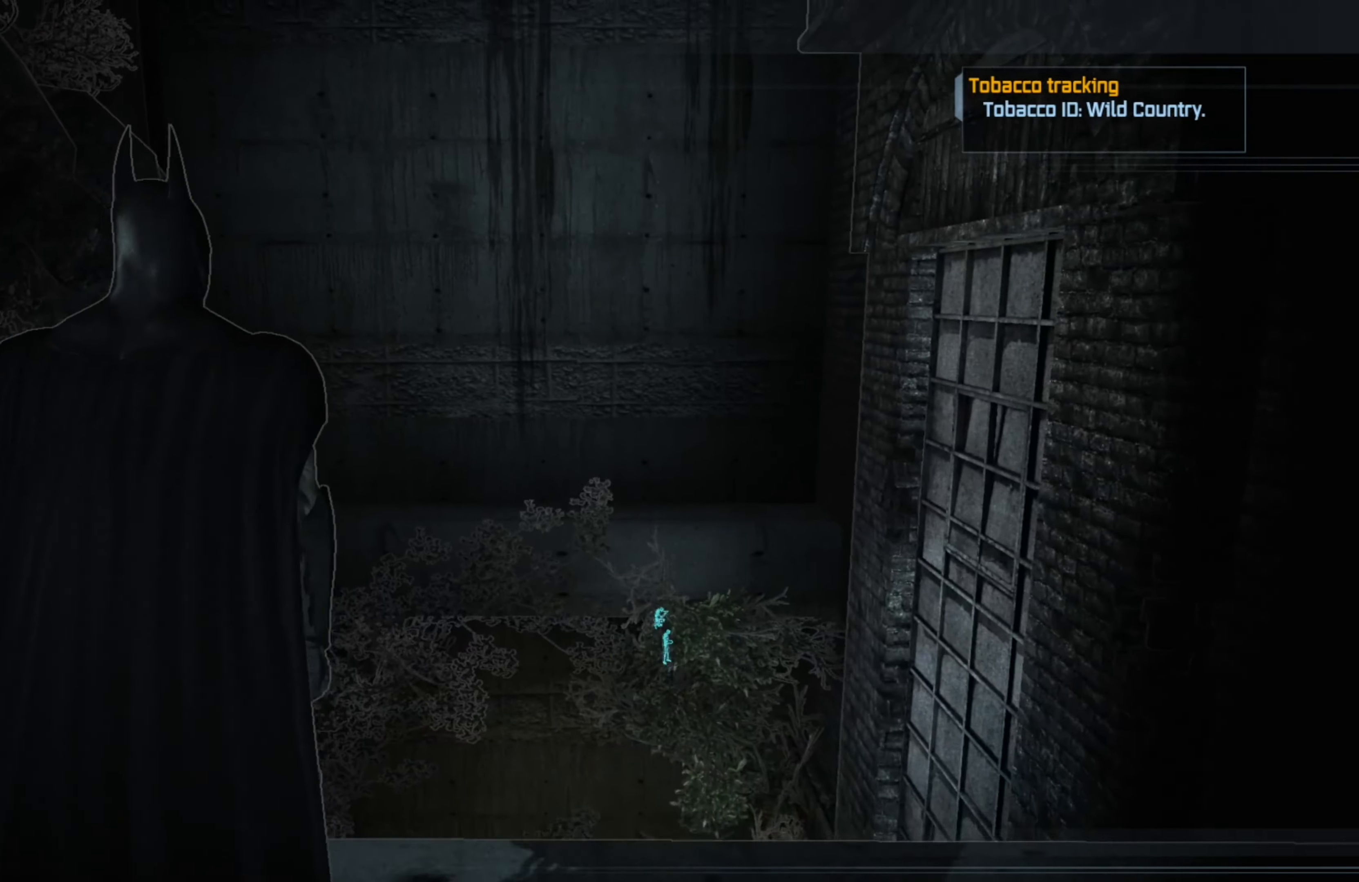
{"buttons": [], "left_stick": "up", "right_stick": "center", "events": [[200, "A", "down"], [280, "A", "up"]]}
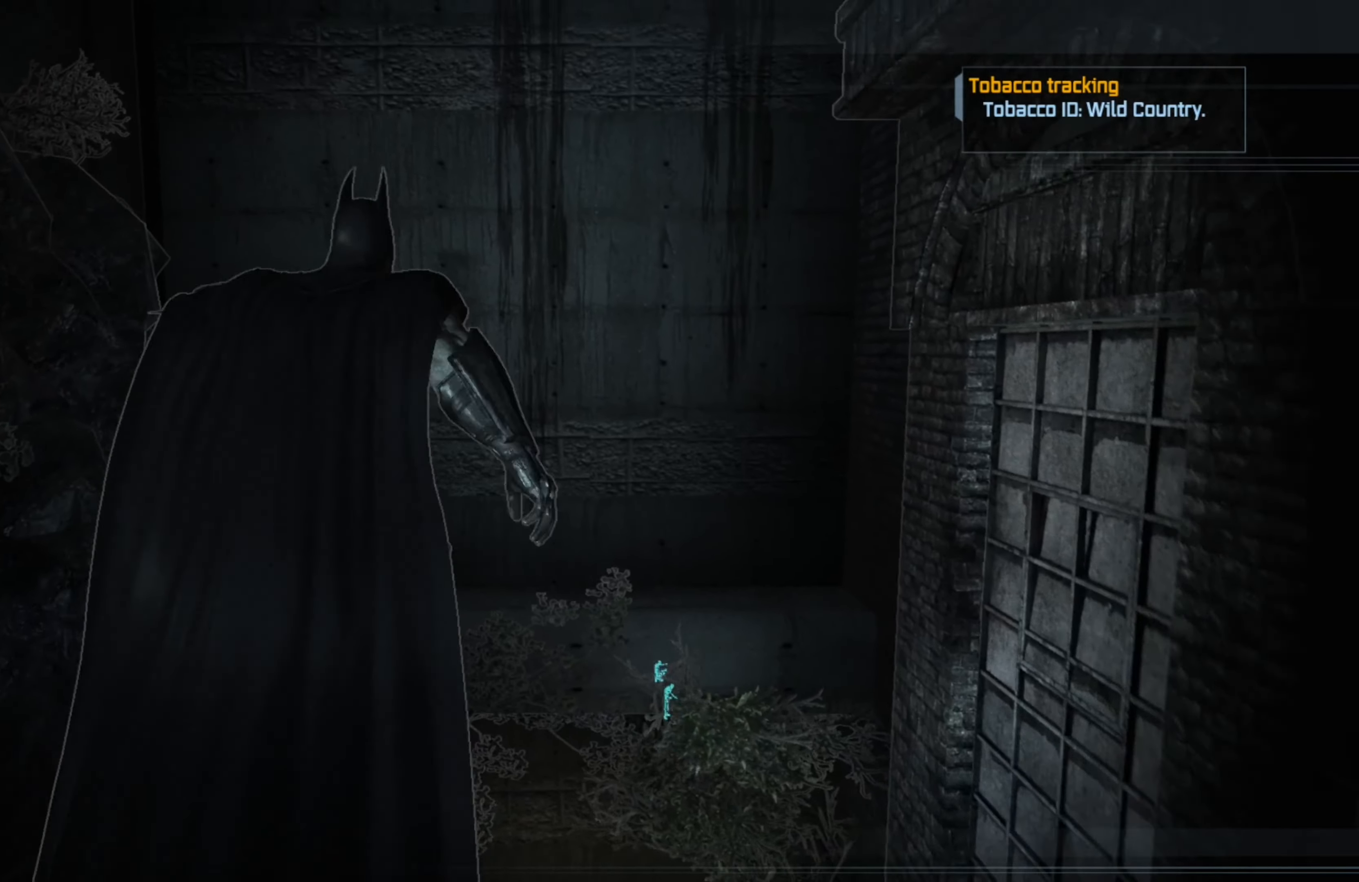
{"buttons": [], "left_stick": "up", "right_stick": "center", "events": []}
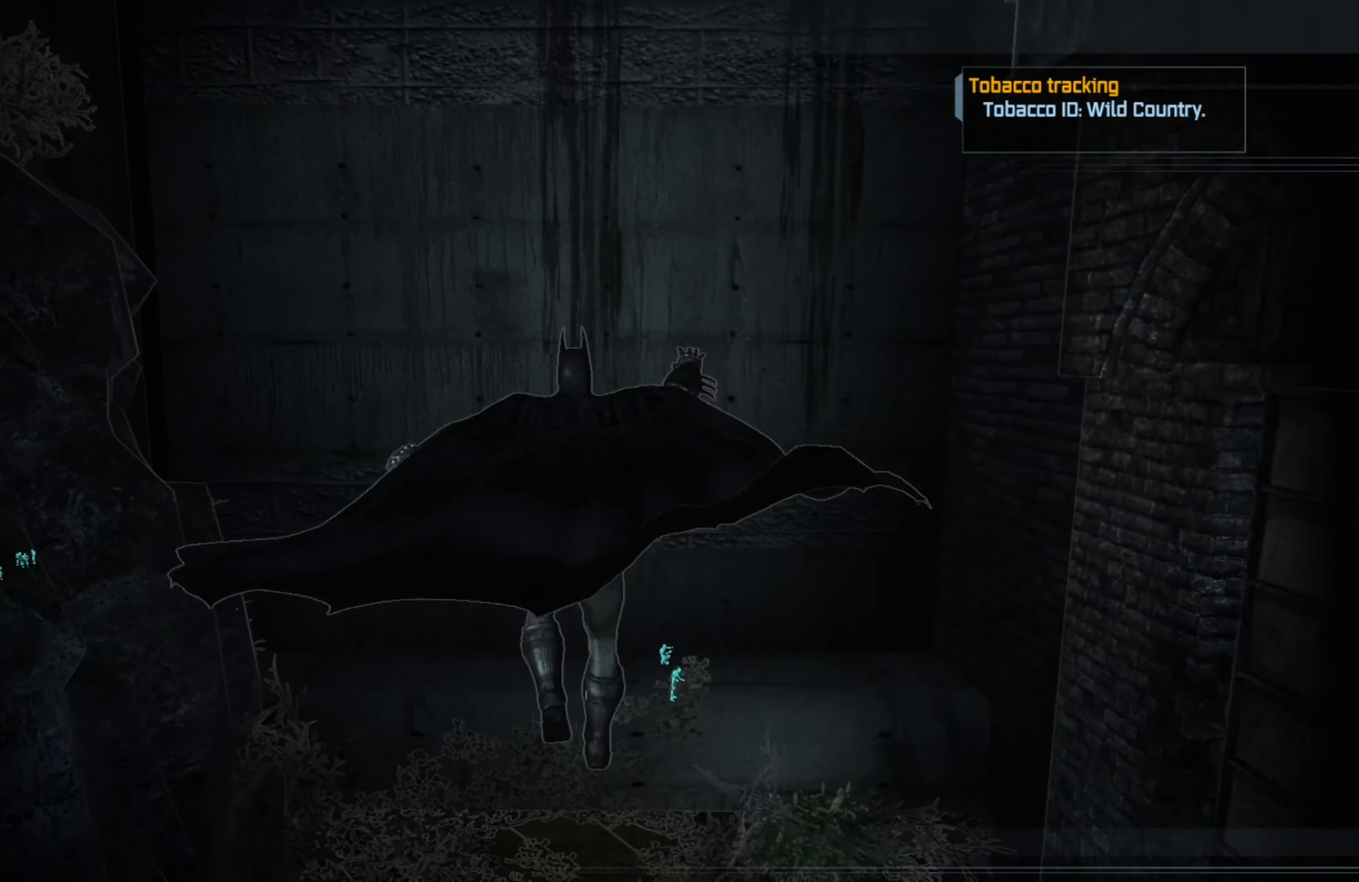
{"buttons": [], "left_stick": "up", "right_stick": "center", "events": []}
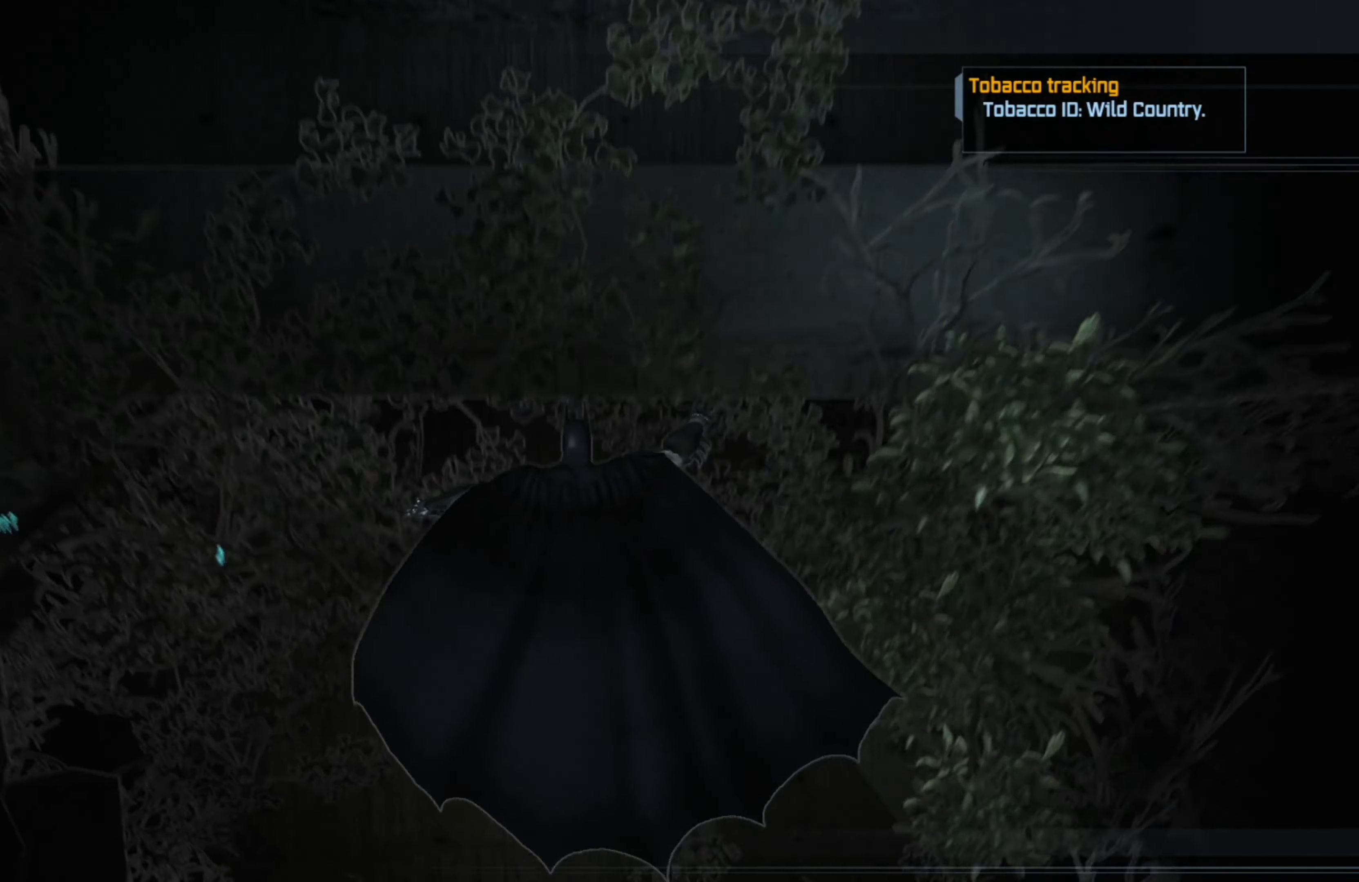
{"buttons": [], "left_stick": "up", "right_stick": "center", "events": []}
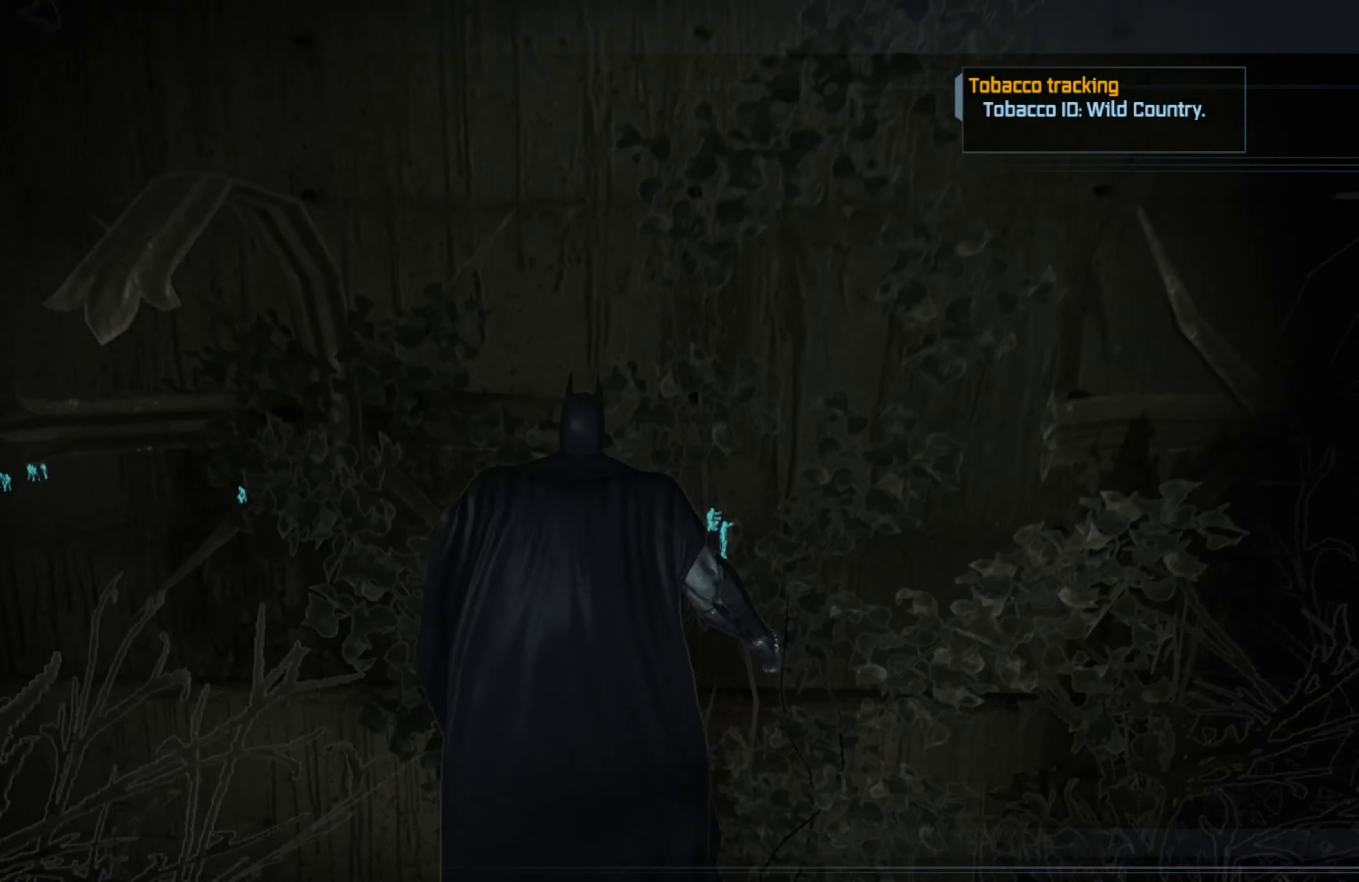
{"buttons": [], "left_stick": "center", "right_stick": "center", "events": [[220, "left_stick", "center"]]}